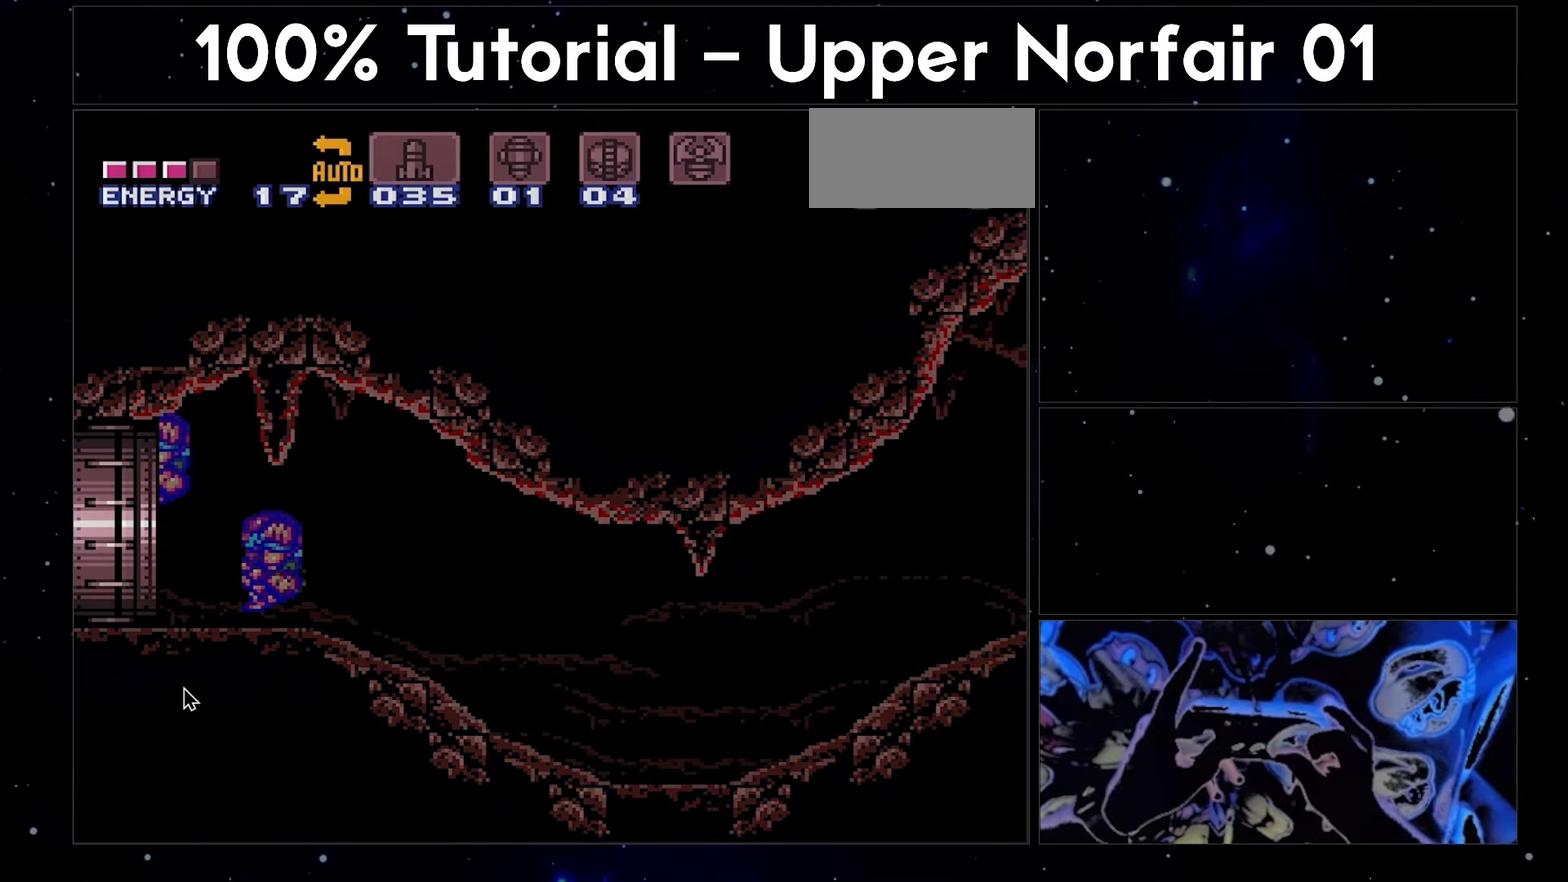
Gameplay with a controller (Nintendo layout); each line is a JSON object with the inputs held at the frame after it. "events" lists button and stick changes between this image and that frame as [ms after this image, input, new state], when the widget could be followed in between. Not read: L1 L3 R3.
{"buttons": ["A", "B", "DPAD_RIGHT"], "events": []}
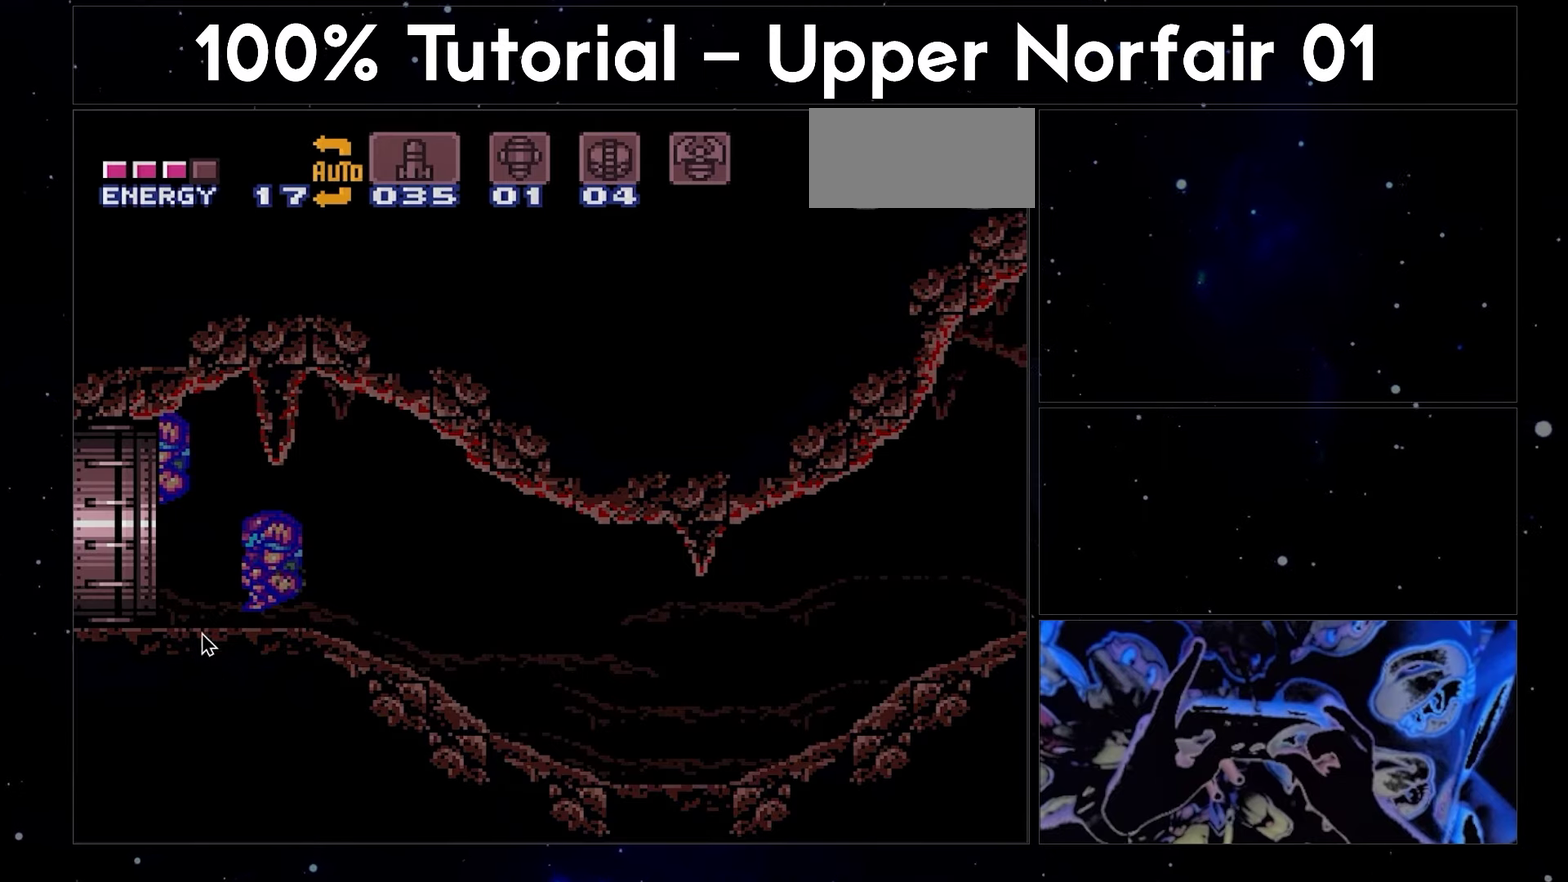
{"buttons": ["A", "B", "DPAD_RIGHT"], "events": []}
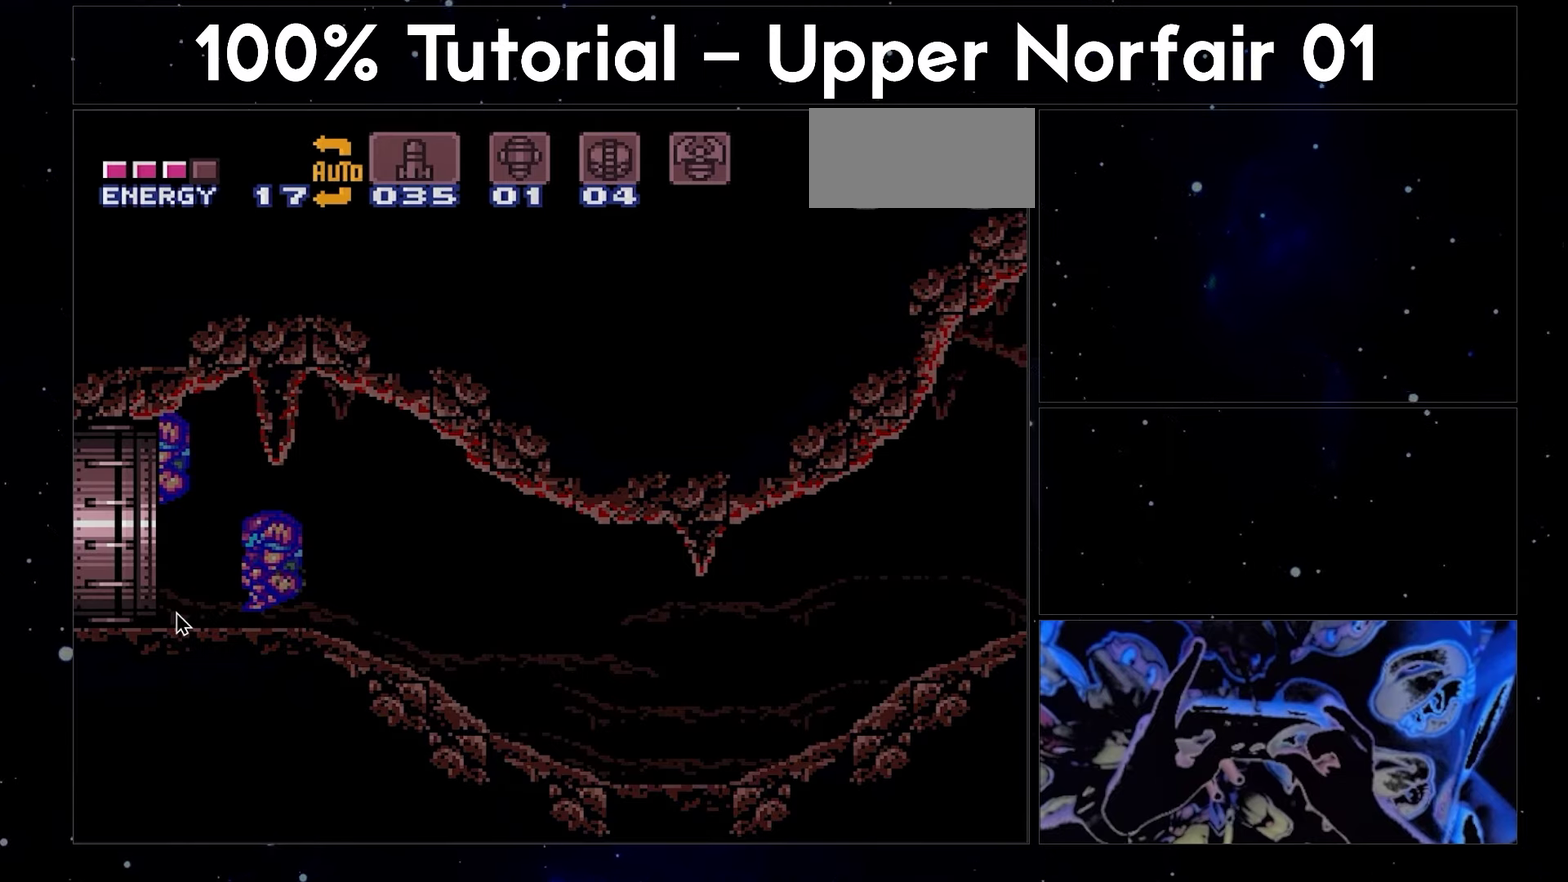
{"buttons": ["A", "B", "DPAD_RIGHT"], "events": []}
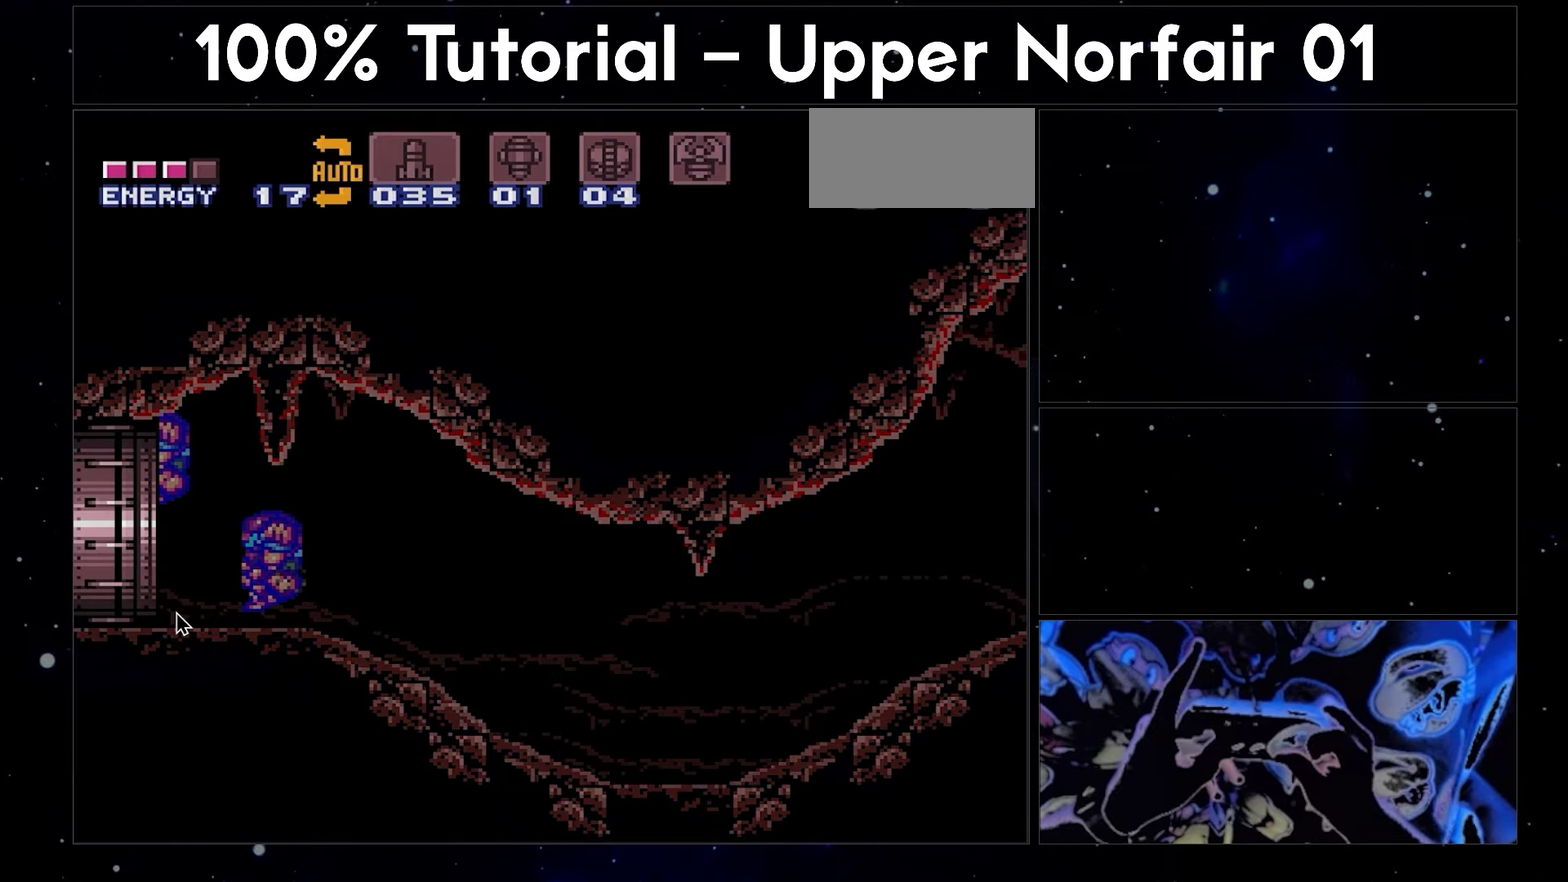
{"buttons": ["A", "B", "DPAD_RIGHT"], "events": []}
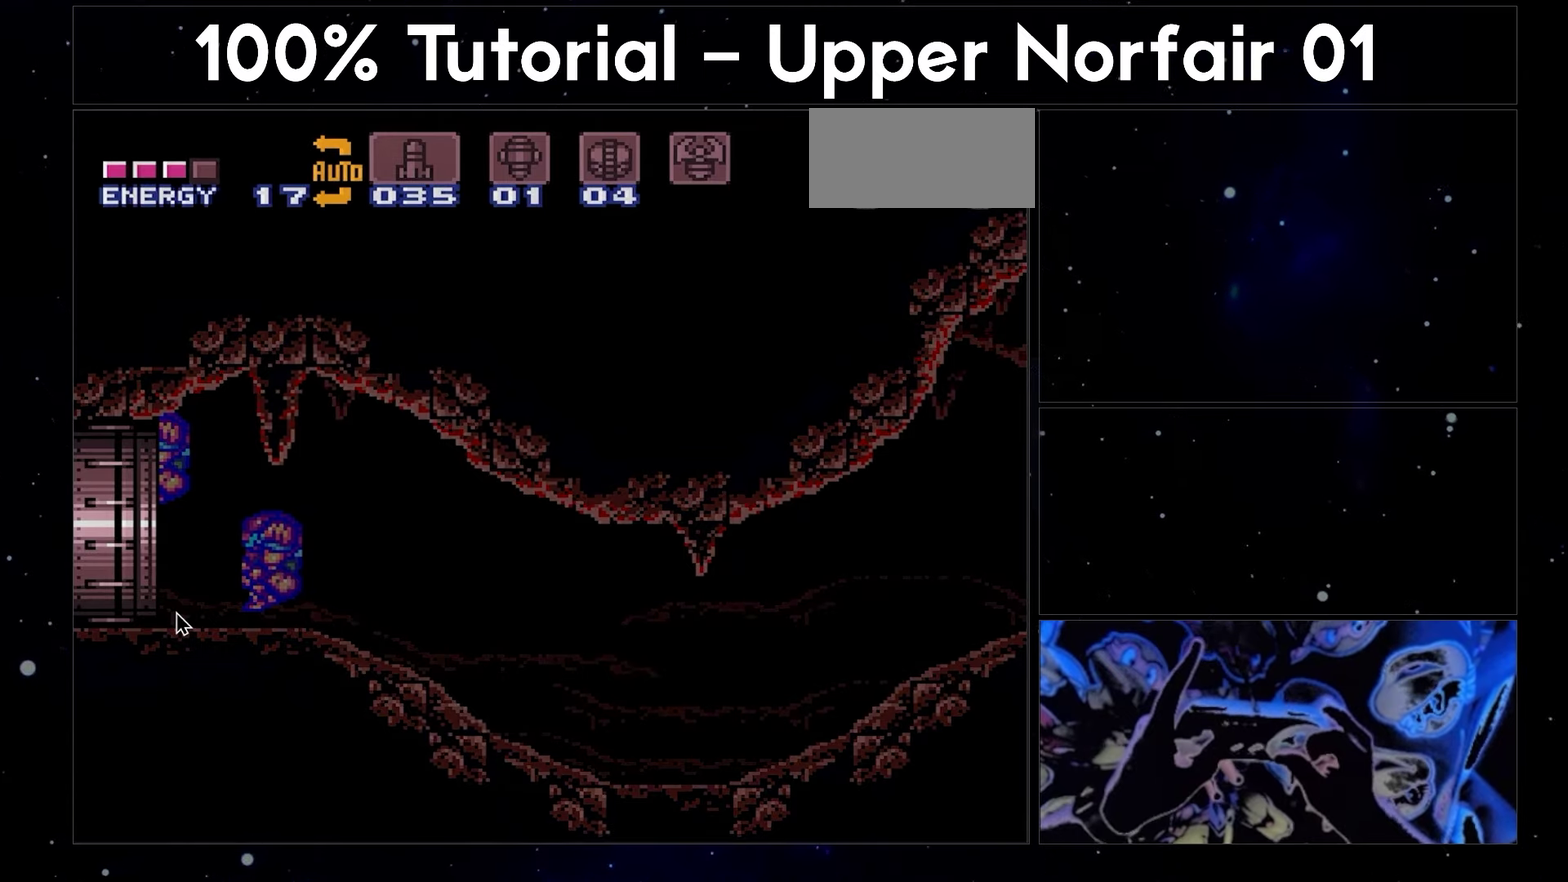
{"buttons": ["A", "B", "DPAD_RIGHT"], "events": []}
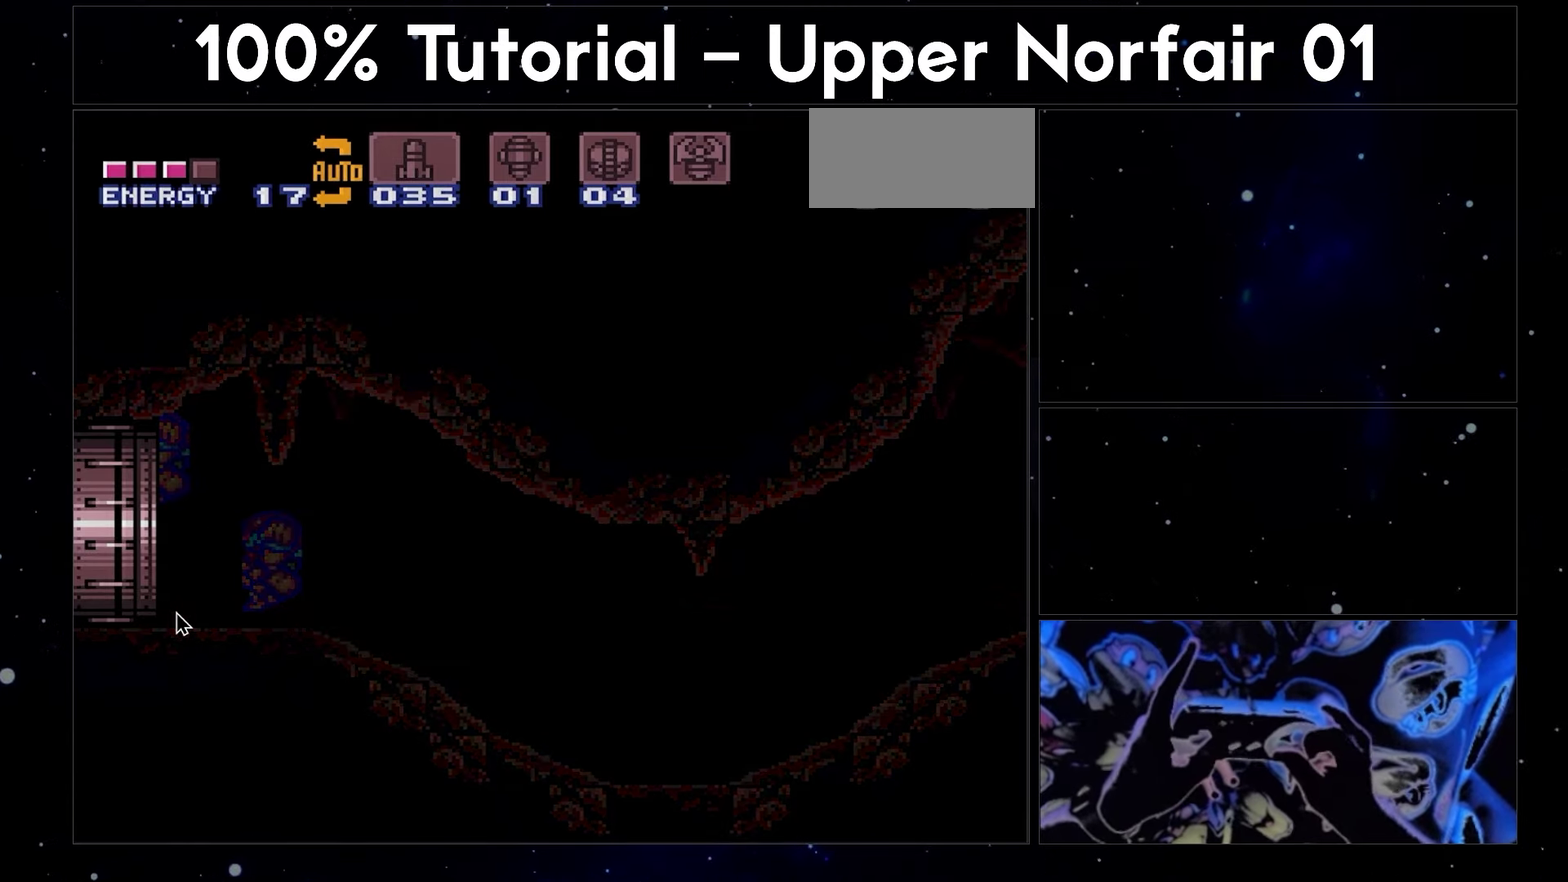
{"buttons": ["A", "B", "DPAD_RIGHT"], "events": []}
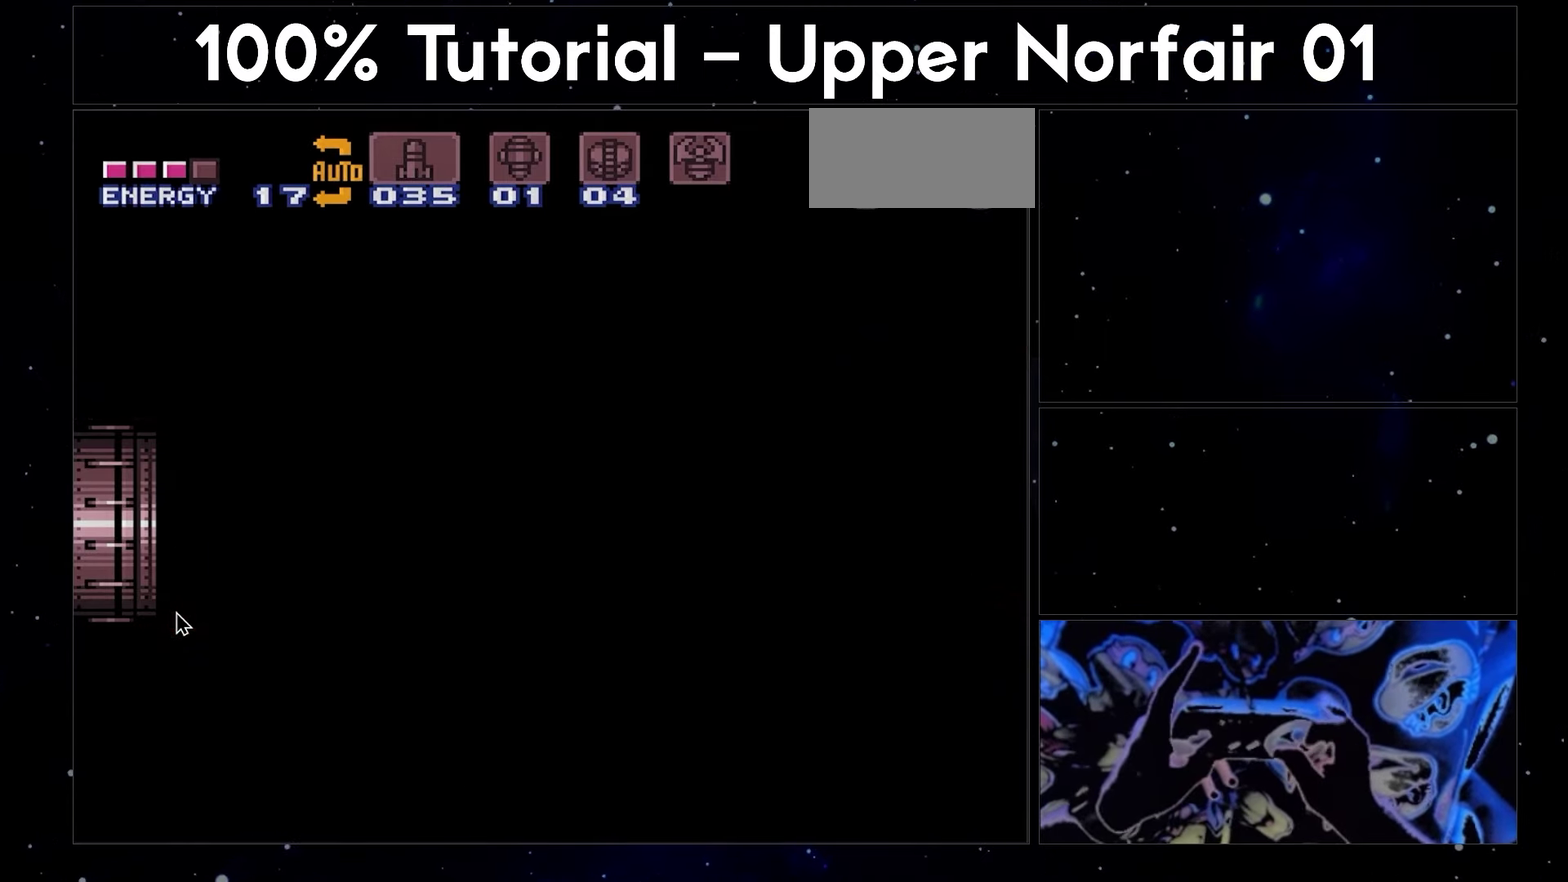
{"buttons": ["A", "B", "DPAD_RIGHT"], "events": []}
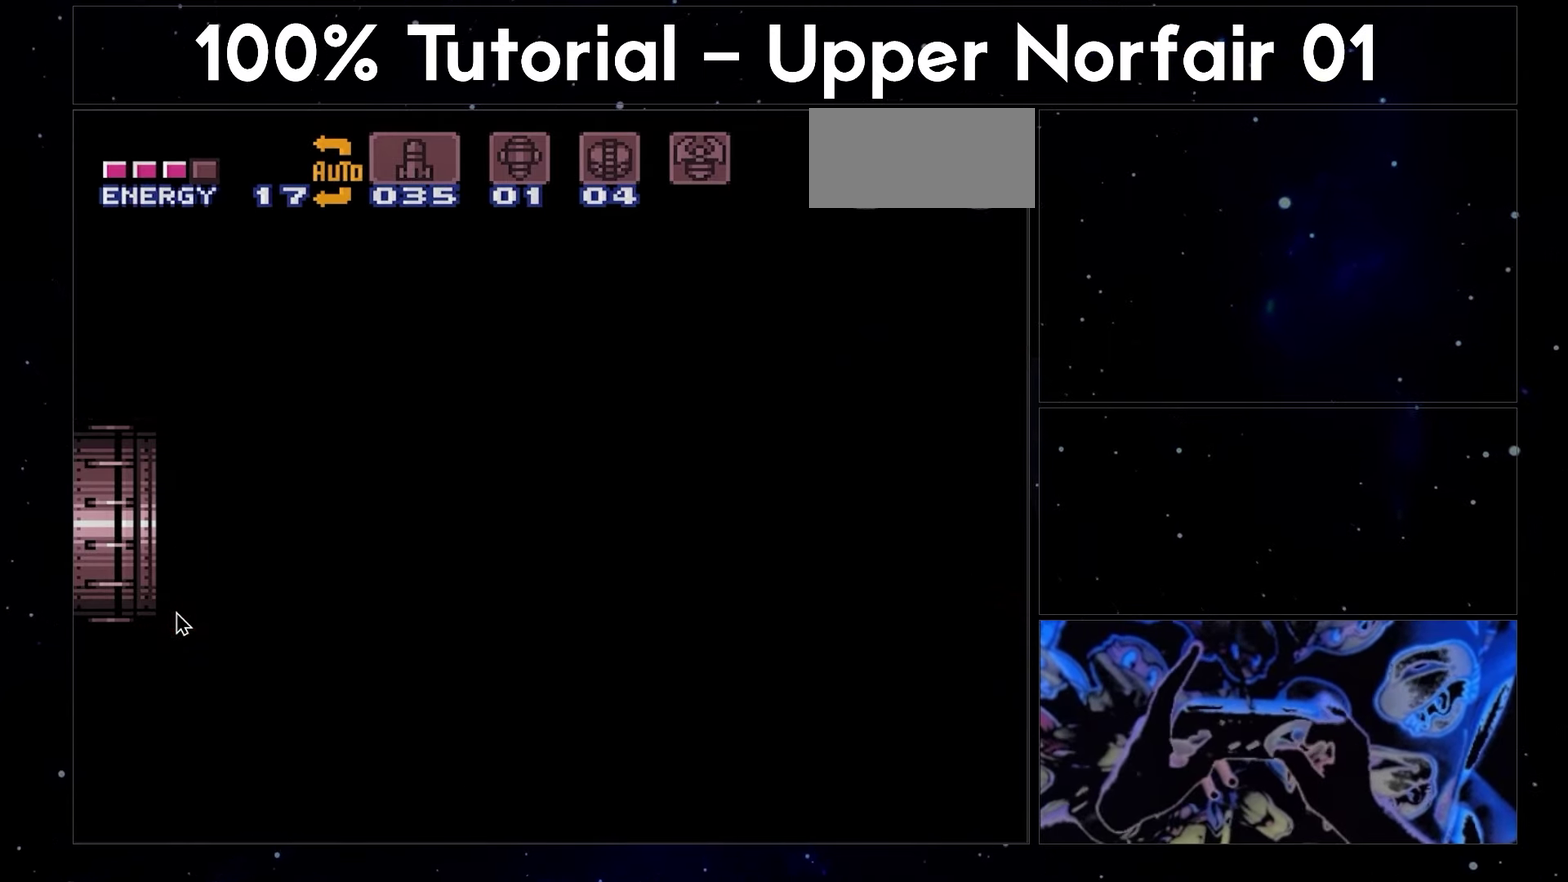
{"buttons": ["B", "DPAD_RIGHT"], "events": [[417, "A", "up"]]}
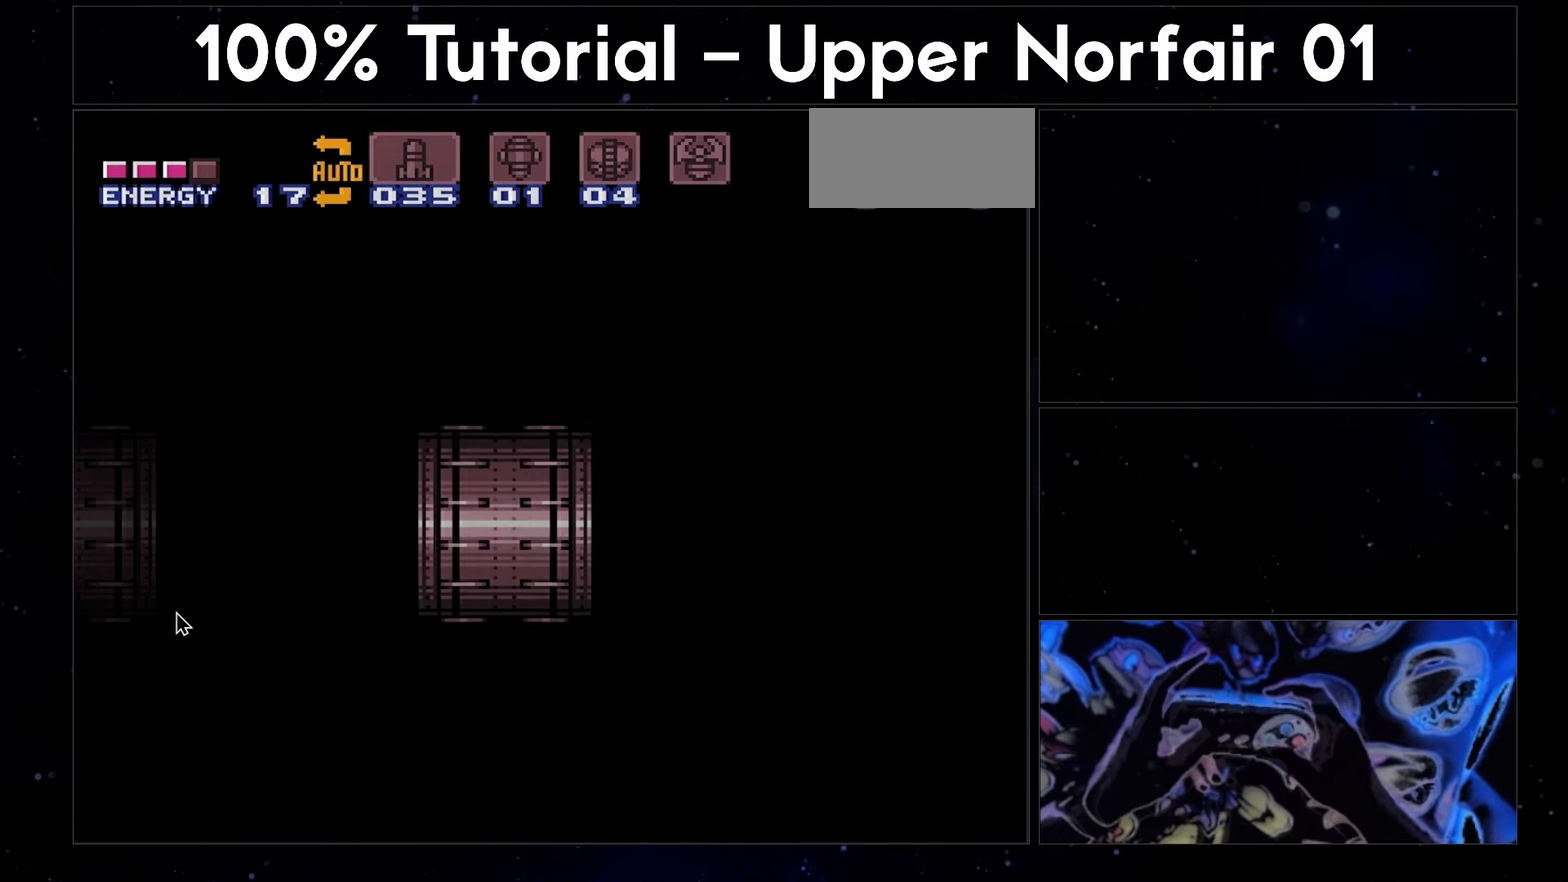
{"buttons": ["B", "DPAD_RIGHT"], "events": []}
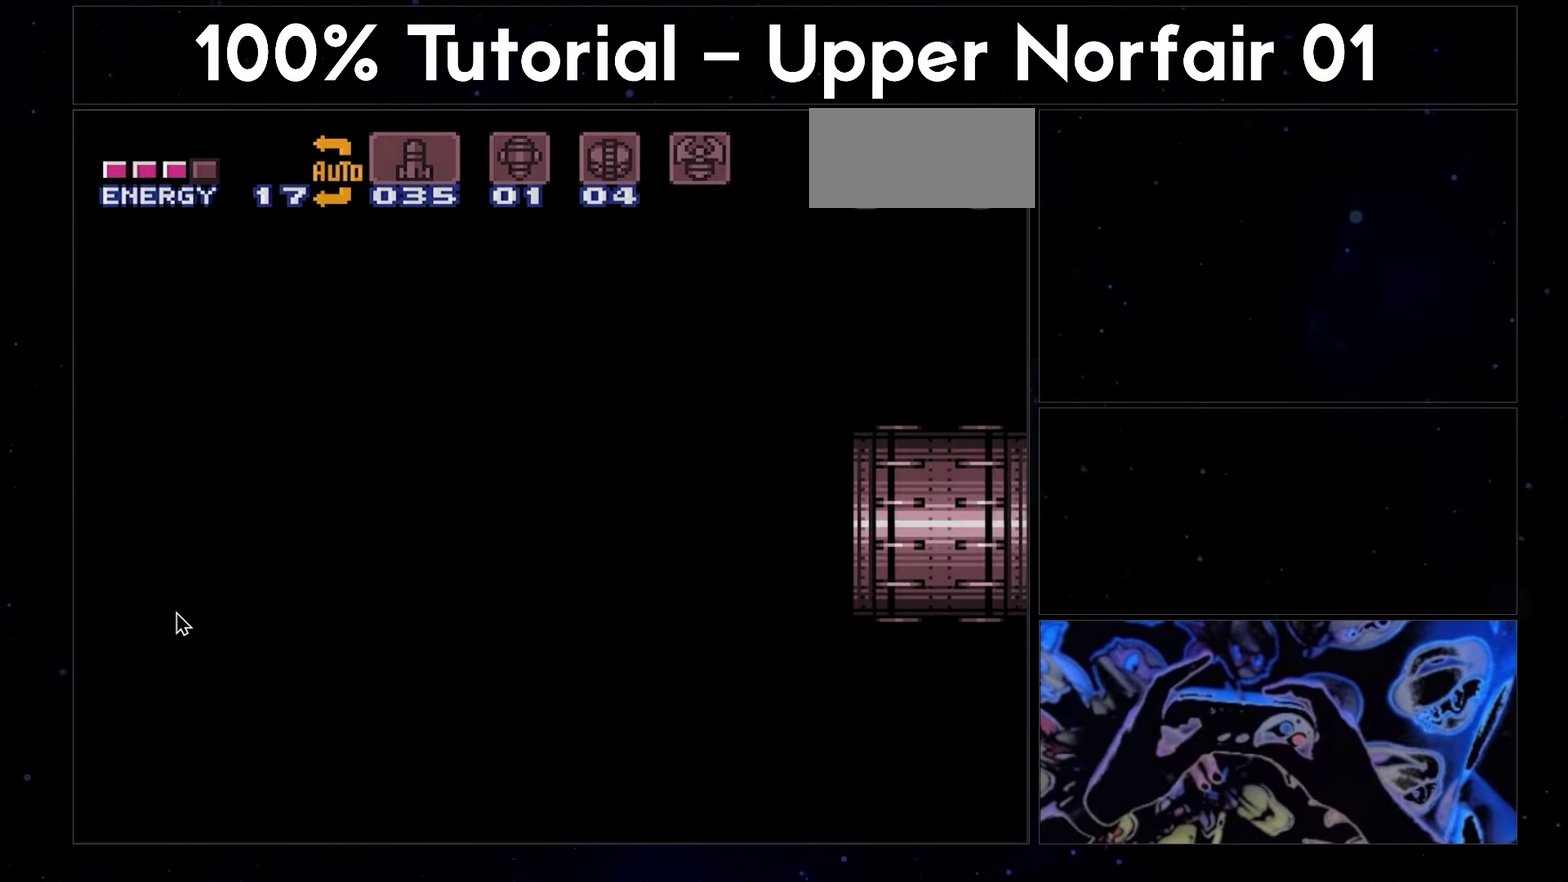
{"buttons": ["DPAD_RIGHT"], "events": [[350, "B", "up"]]}
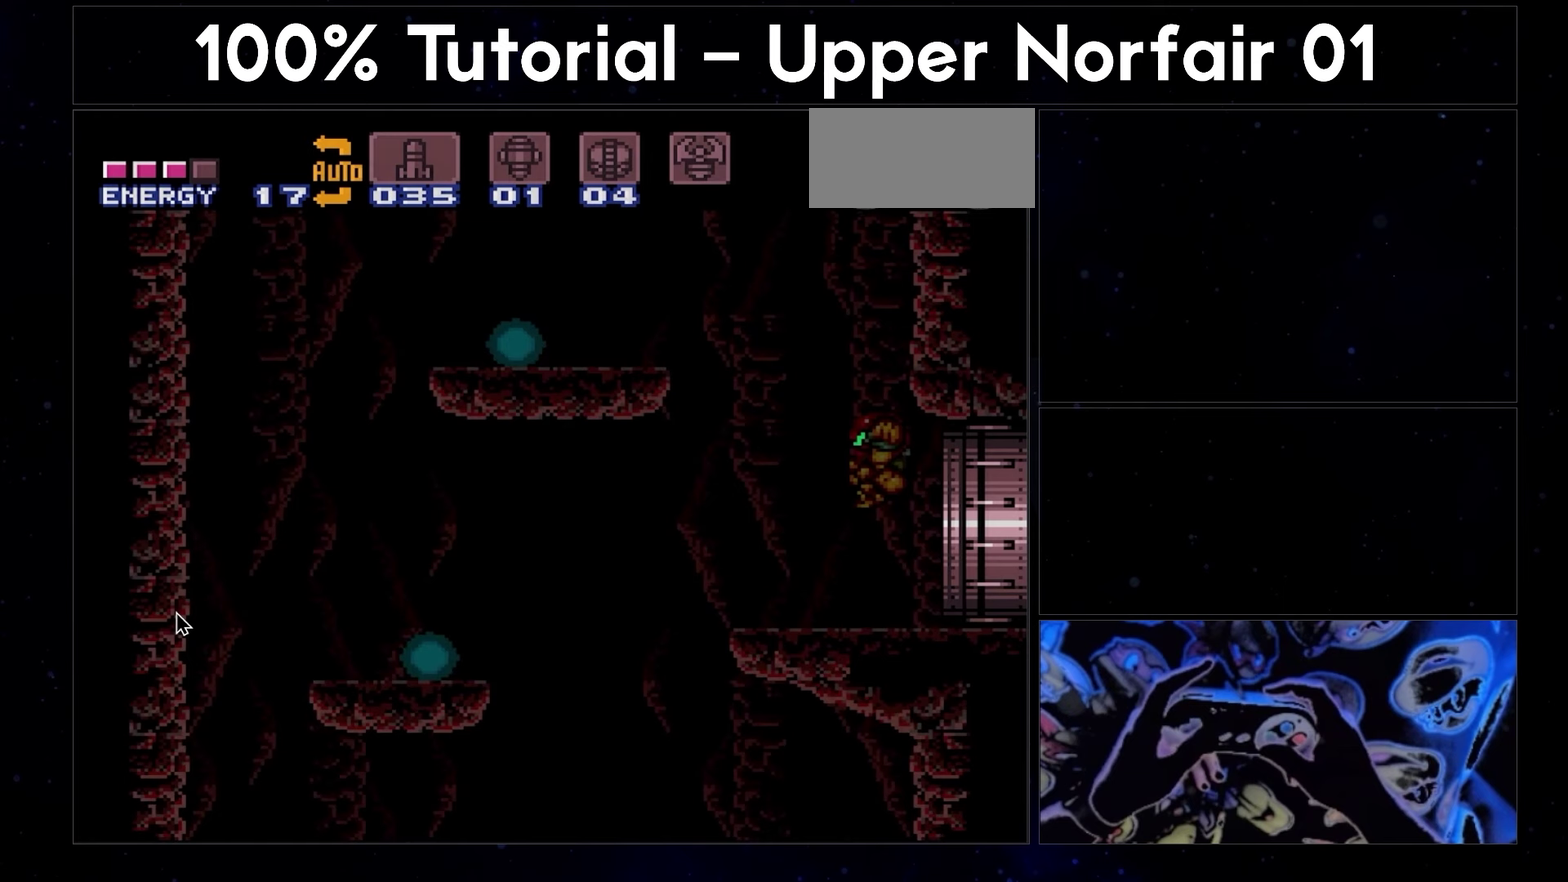
{"buttons": ["A", "DPAD_RIGHT"], "events": [[367, "A", "down"]]}
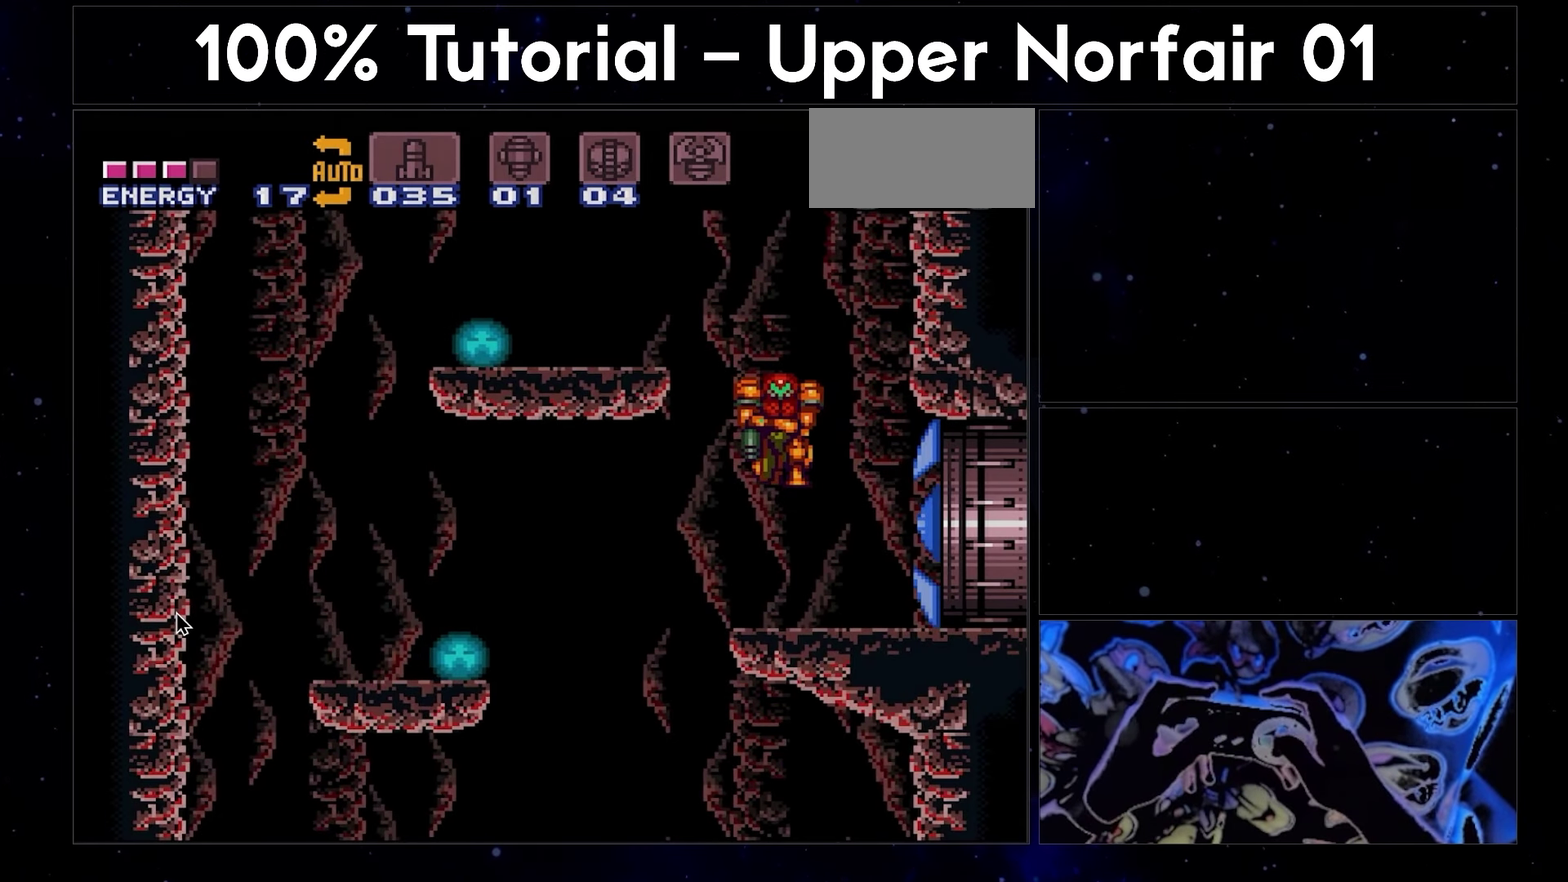
{"buttons": ["A", "DPAD_RIGHT"], "events": []}
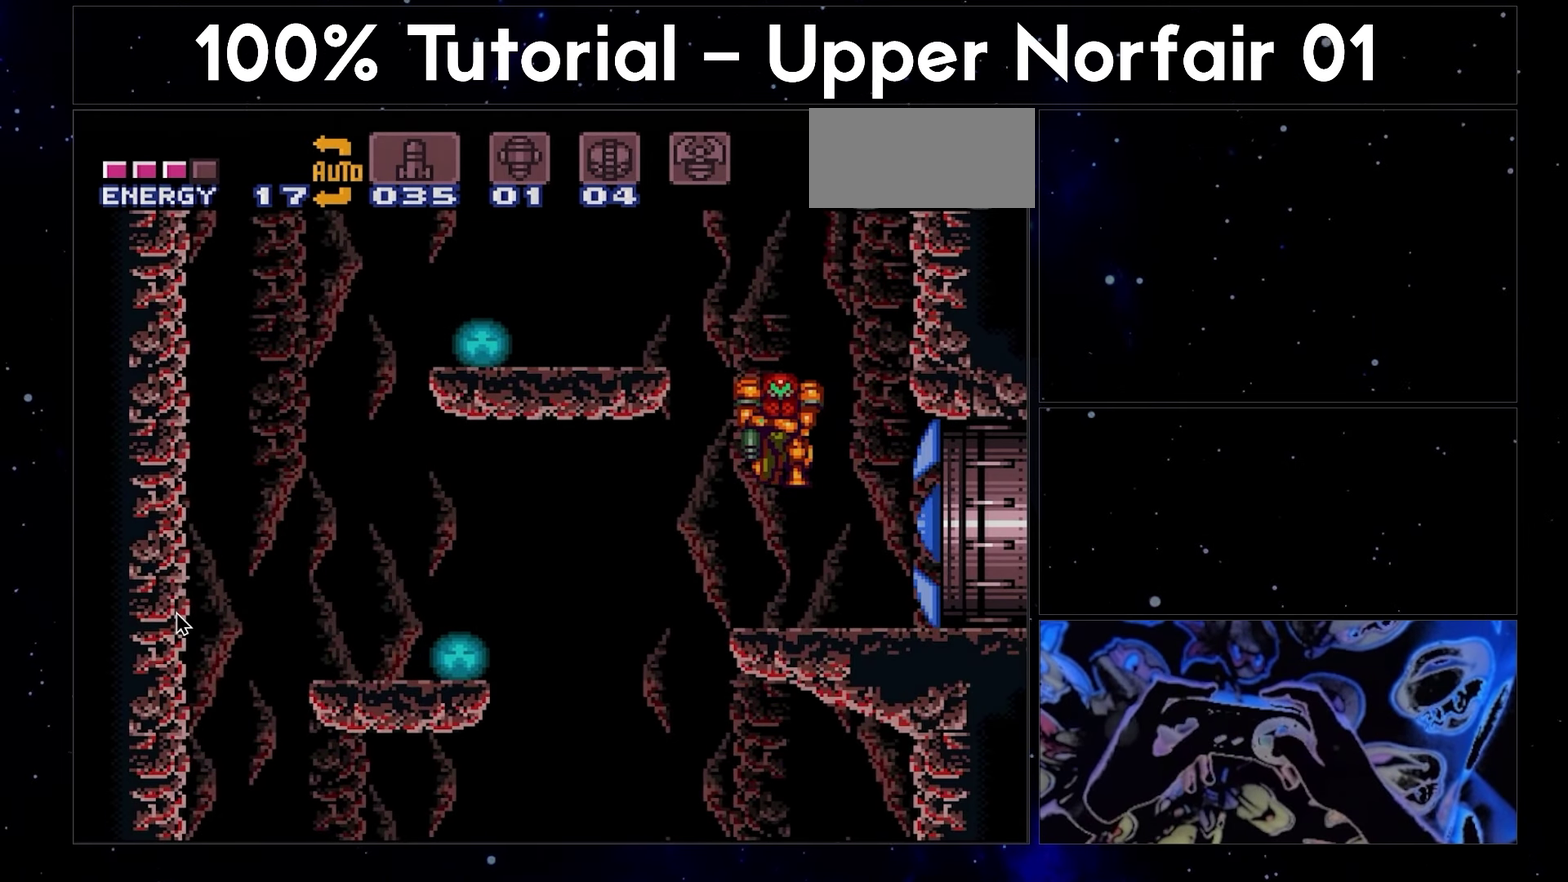
{"buttons": ["A", "DPAD_RIGHT"], "events": []}
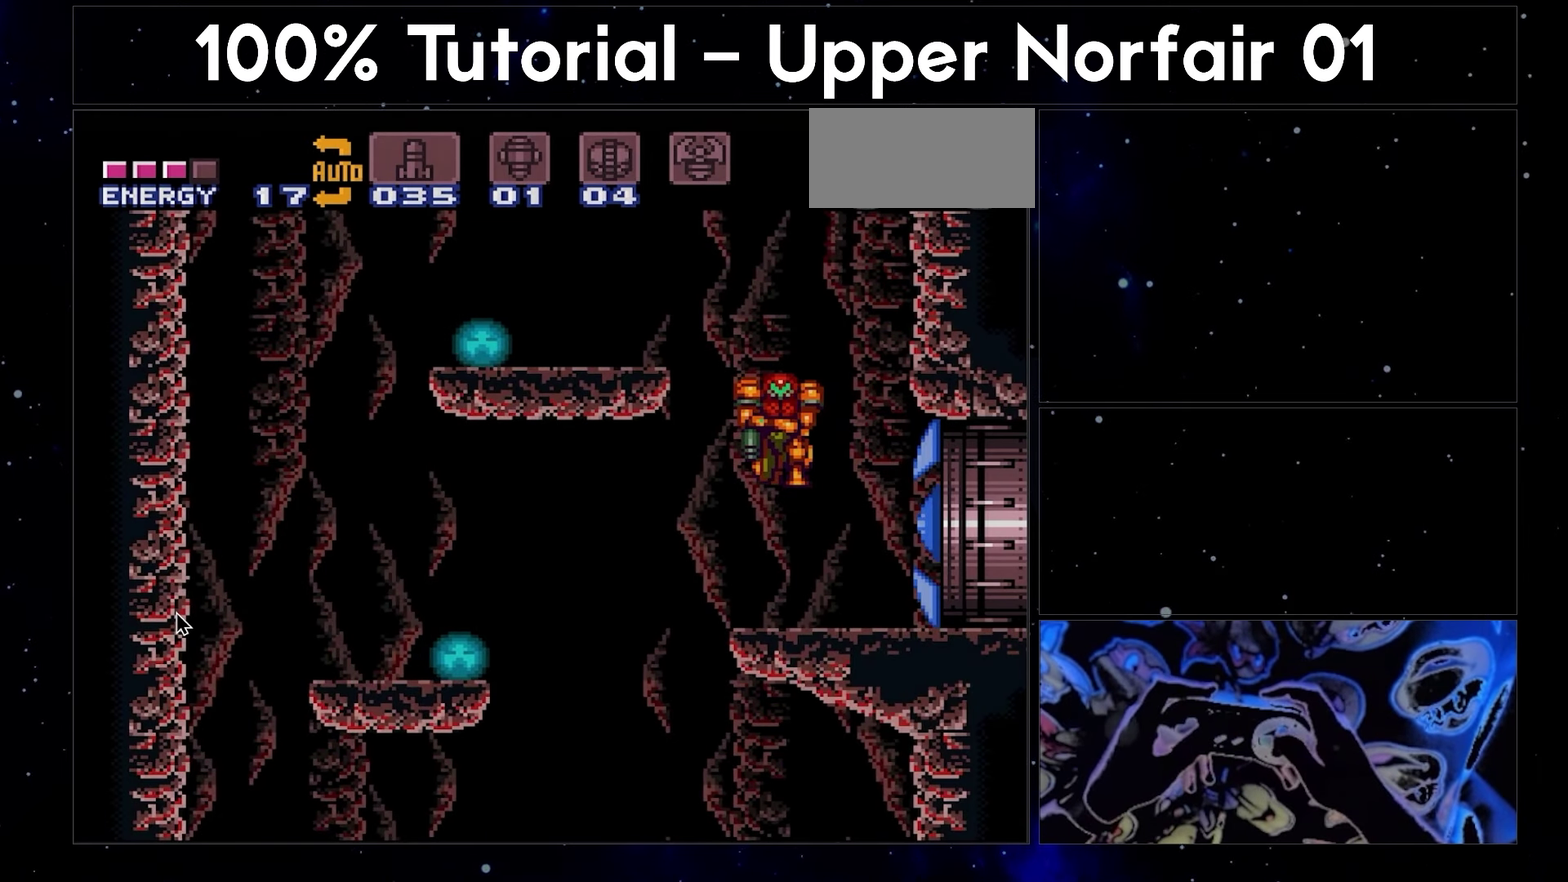
{"buttons": ["A", "DPAD_RIGHT"], "events": []}
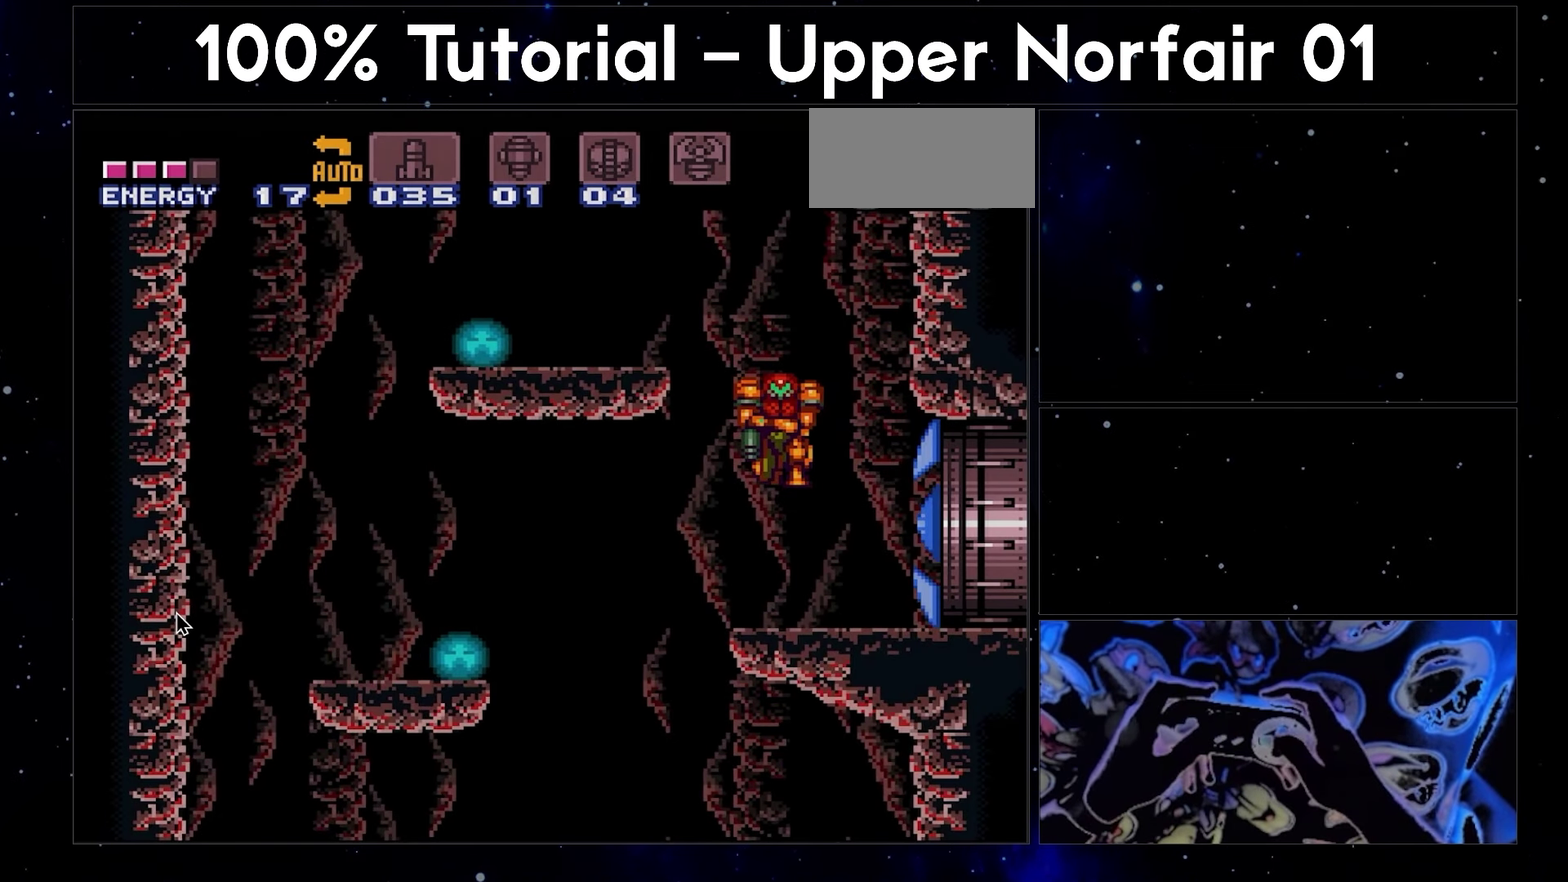
{"buttons": ["A", "DPAD_RIGHT"], "events": []}
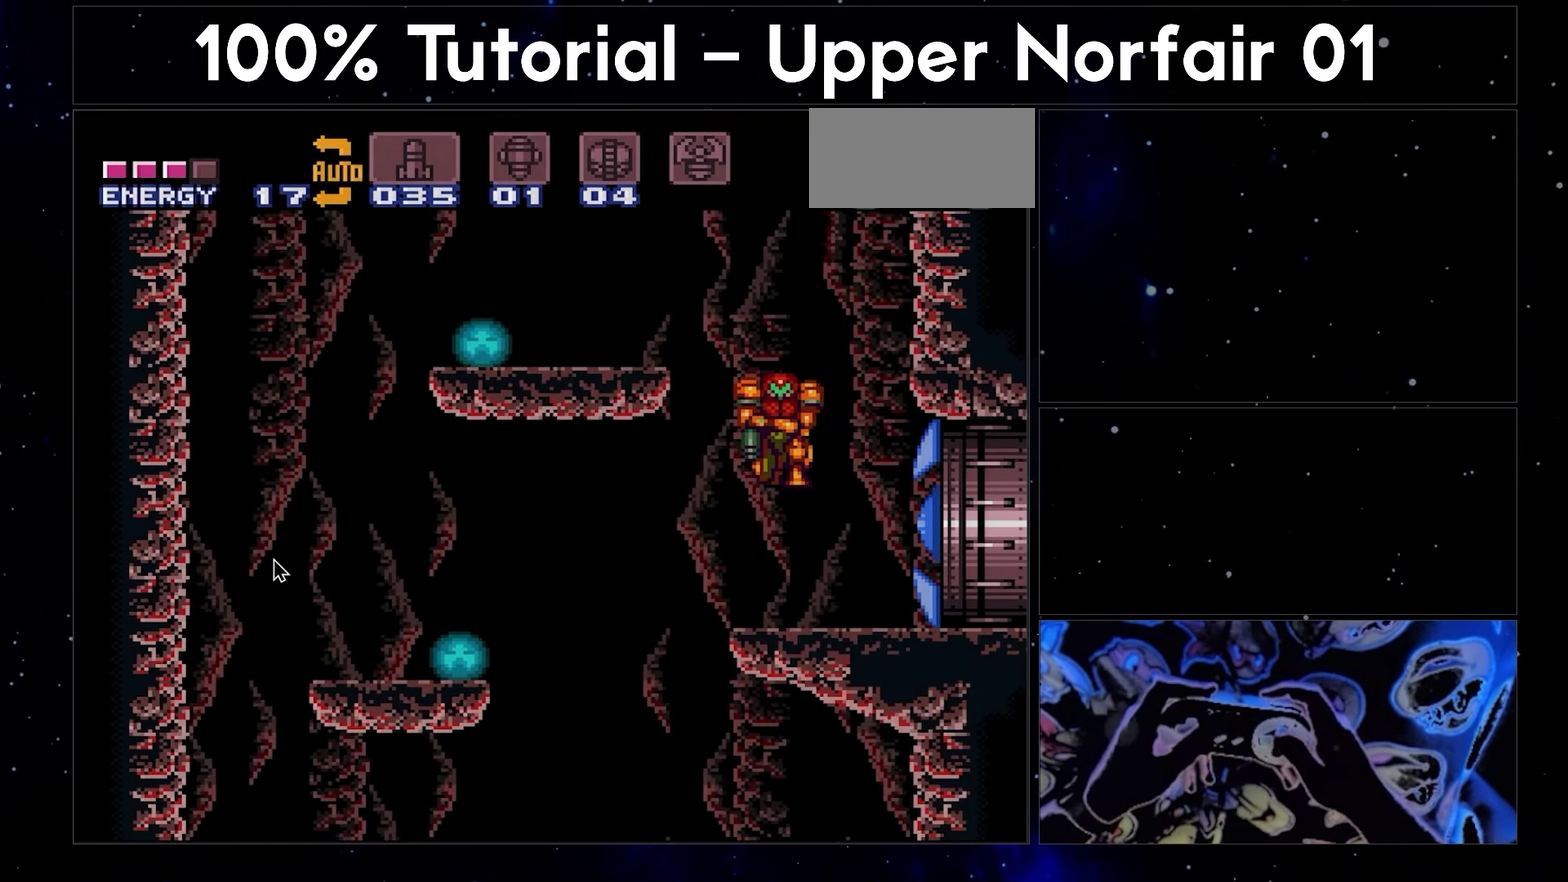
{"buttons": ["A", "DPAD_RIGHT"], "events": []}
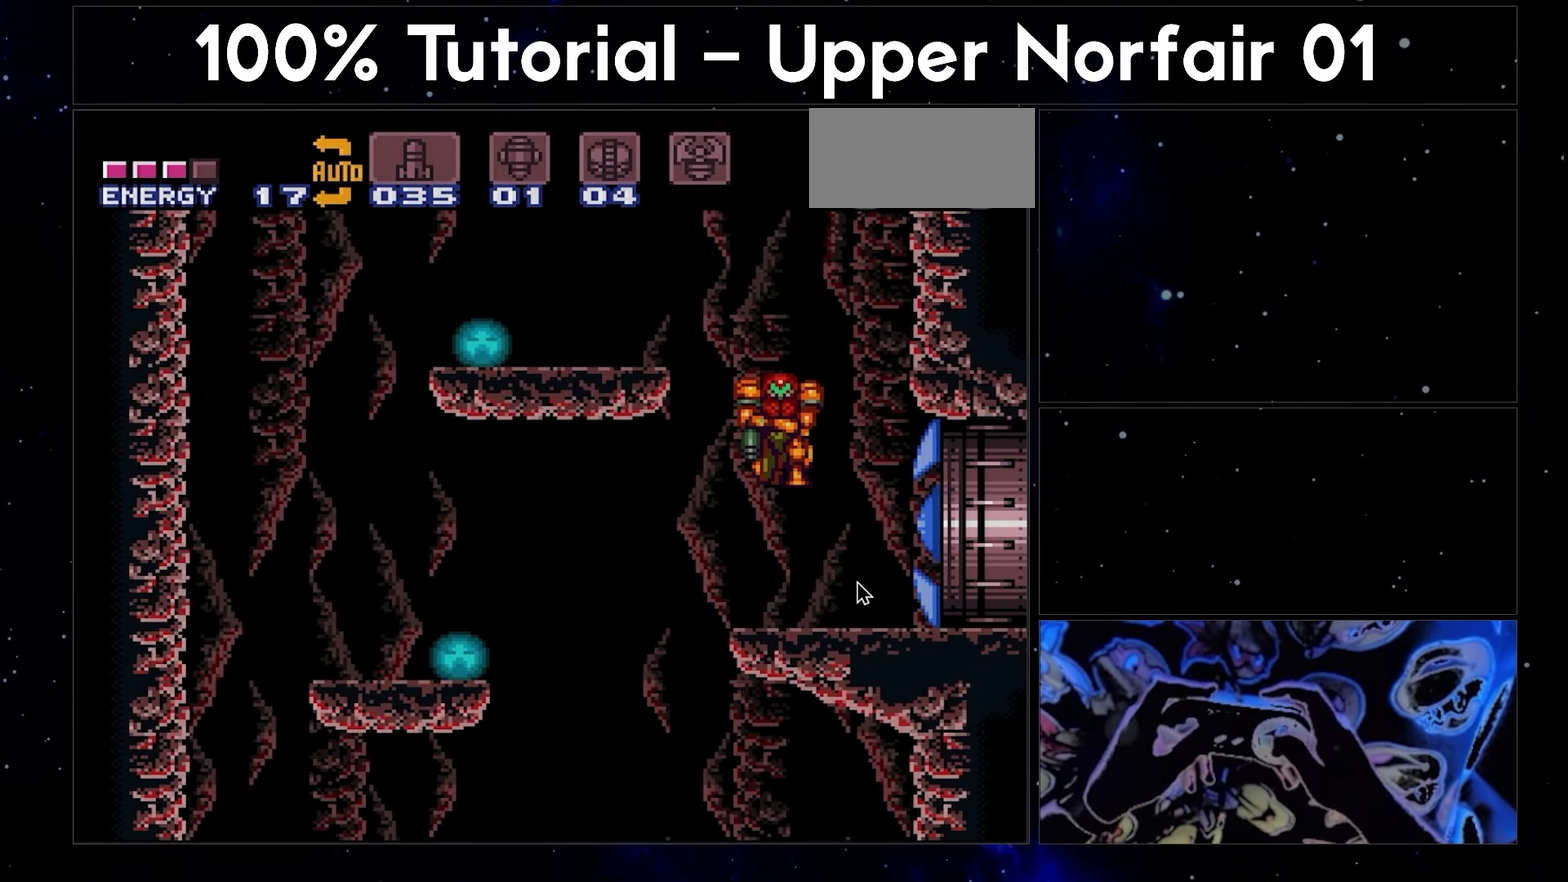
{"buttons": ["A", "DPAD_RIGHT"], "events": []}
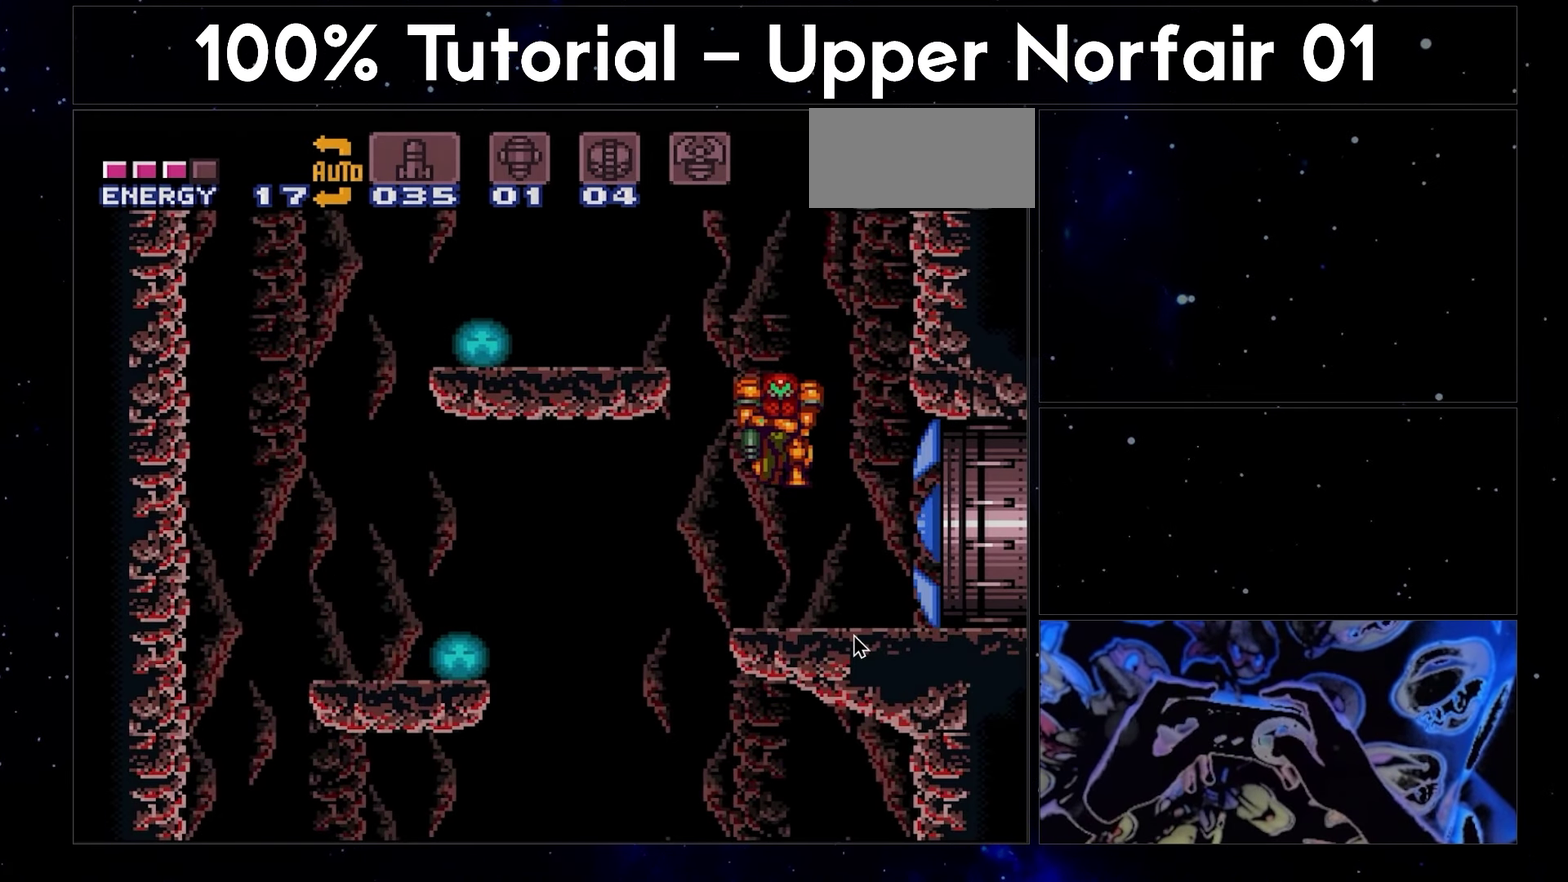
{"buttons": ["A", "DPAD_RIGHT"], "events": []}
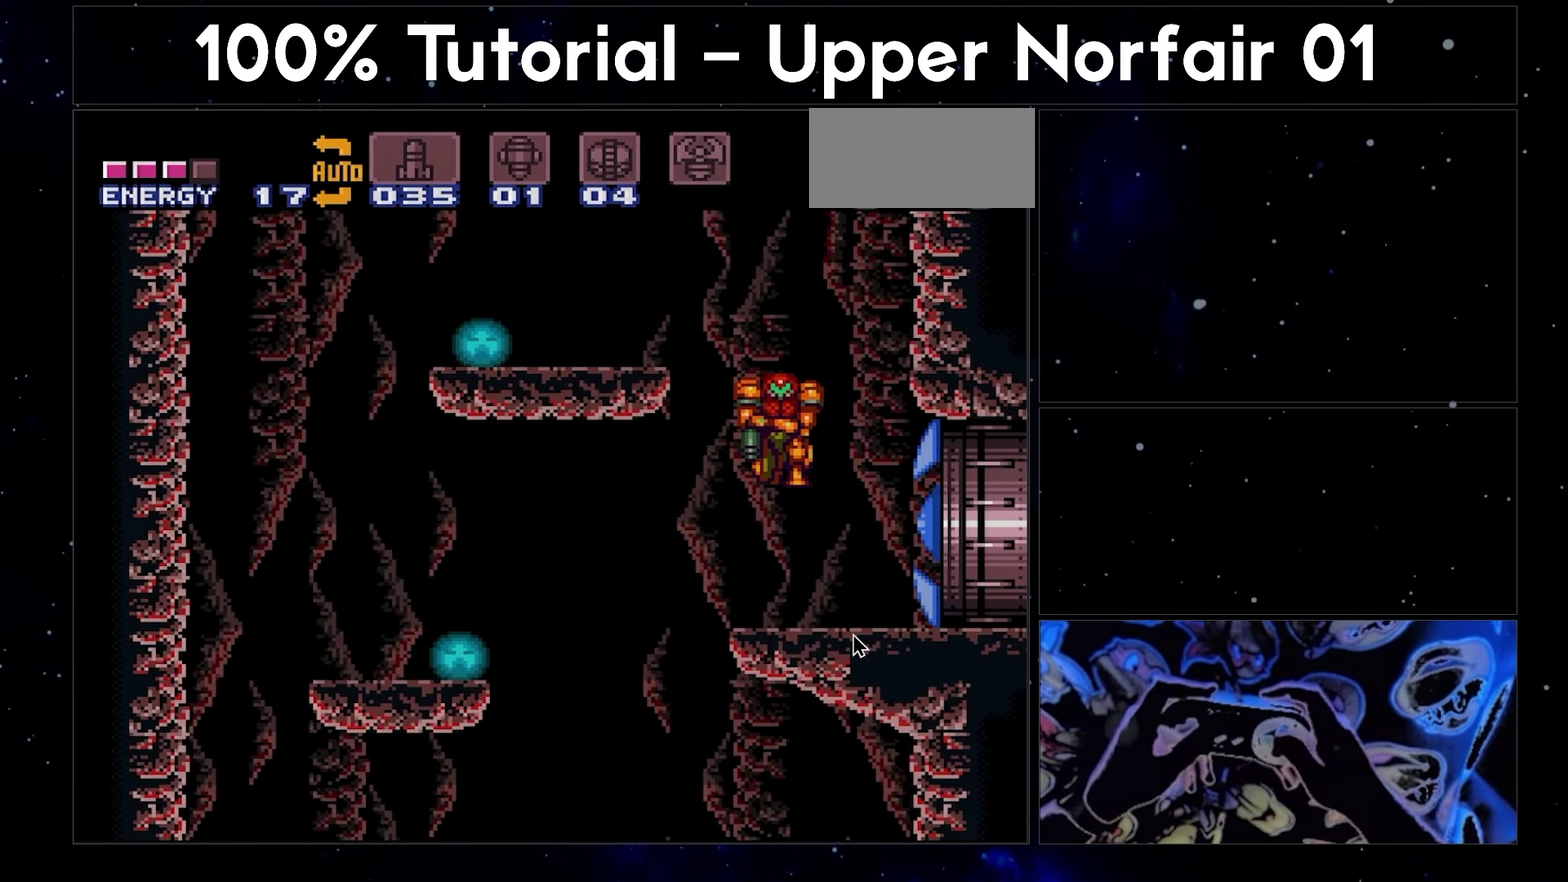
{"buttons": ["A", "DPAD_RIGHT"], "events": []}
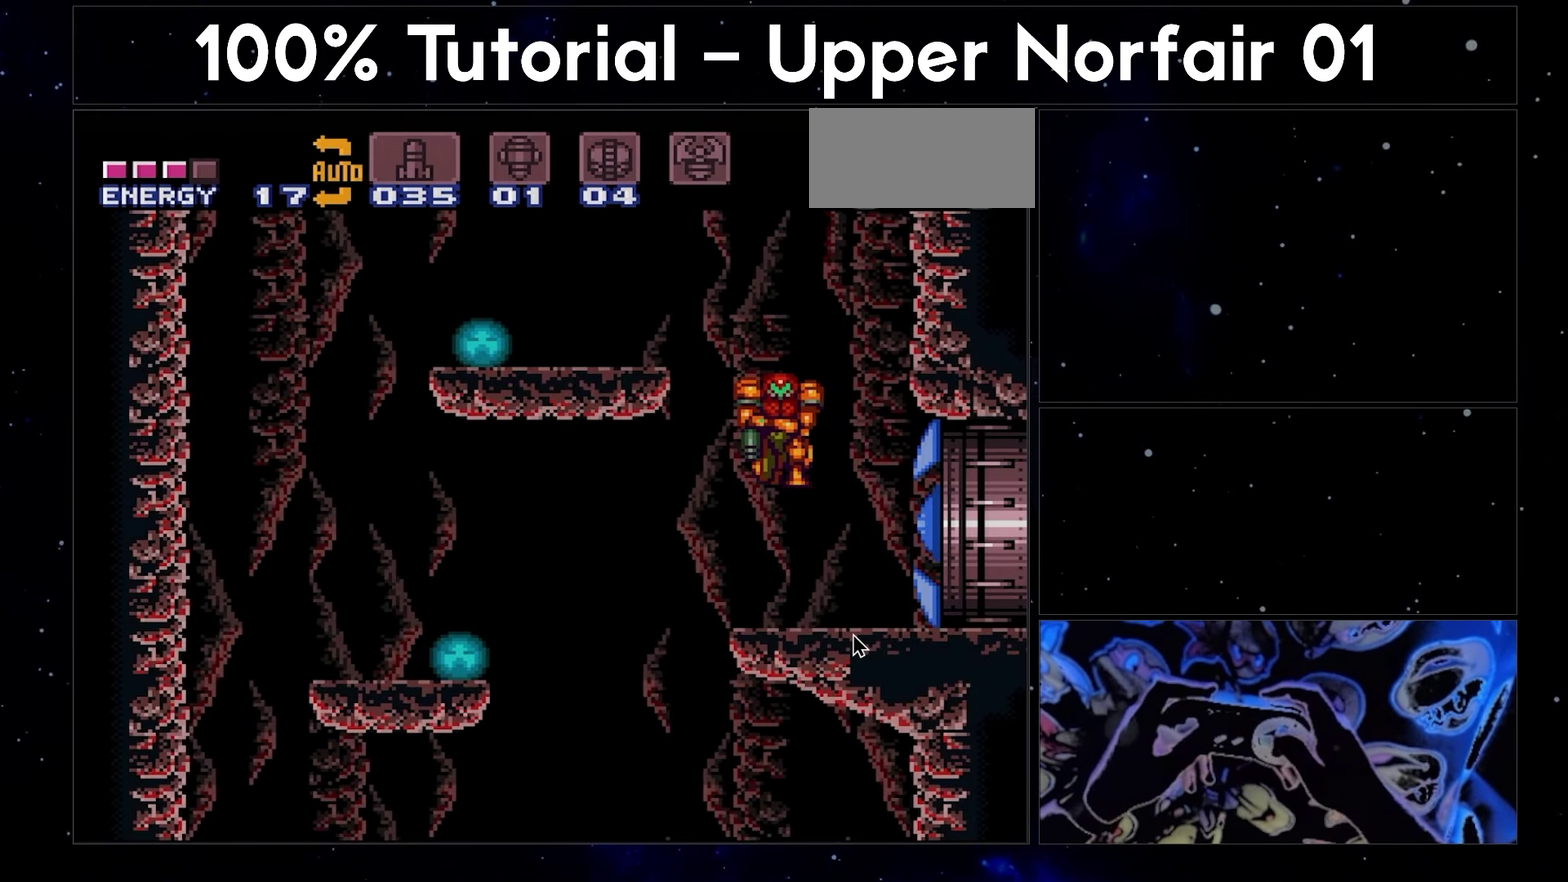
{"buttons": ["A", "DPAD_RIGHT"], "events": []}
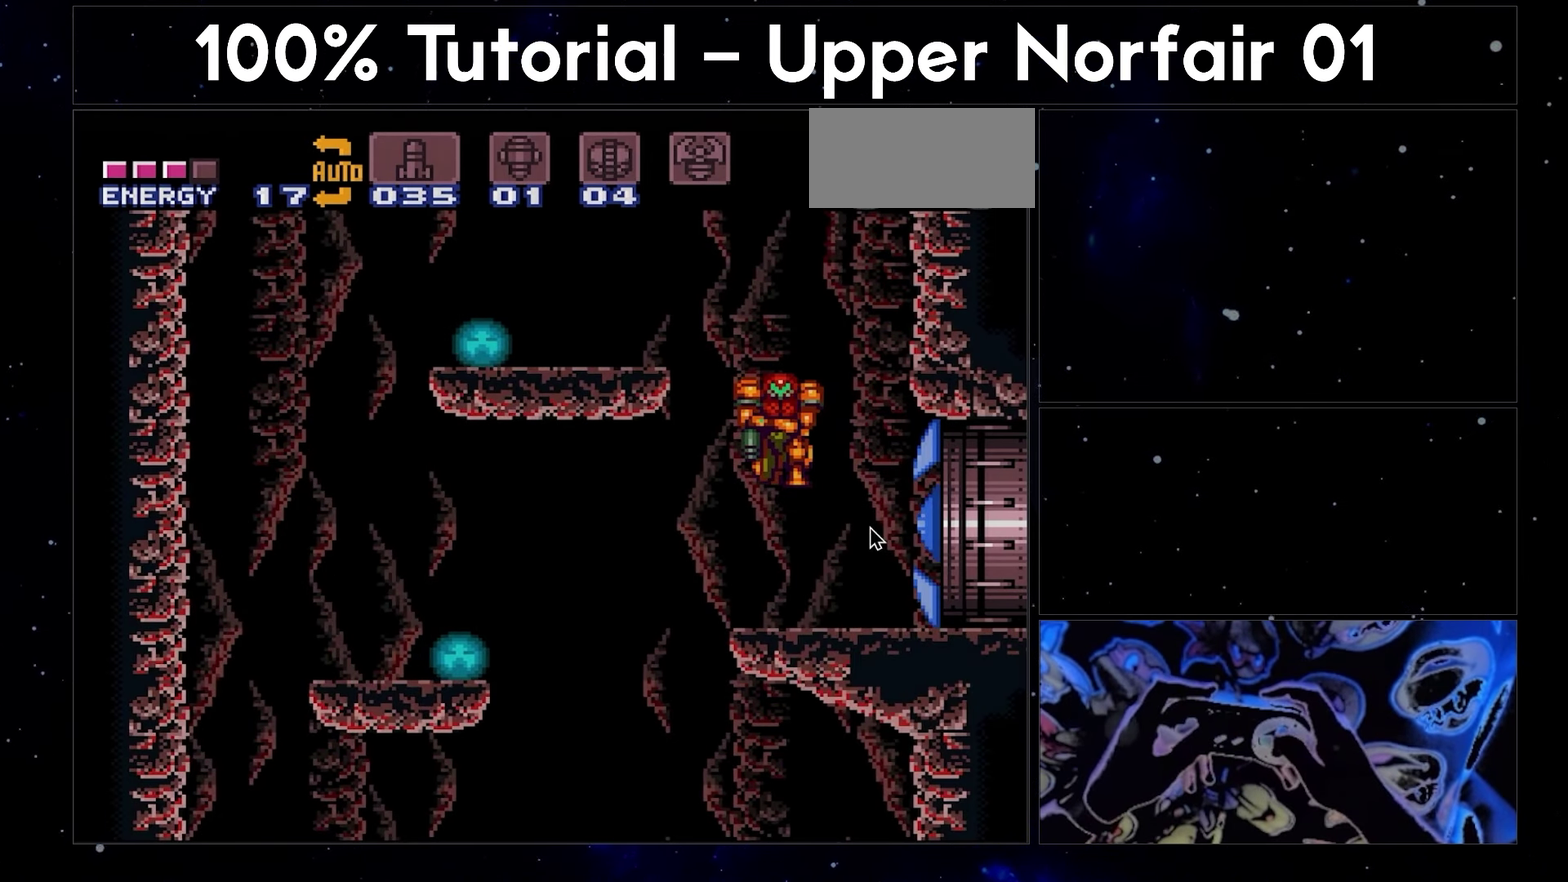
{"buttons": ["A", "DPAD_RIGHT"], "events": []}
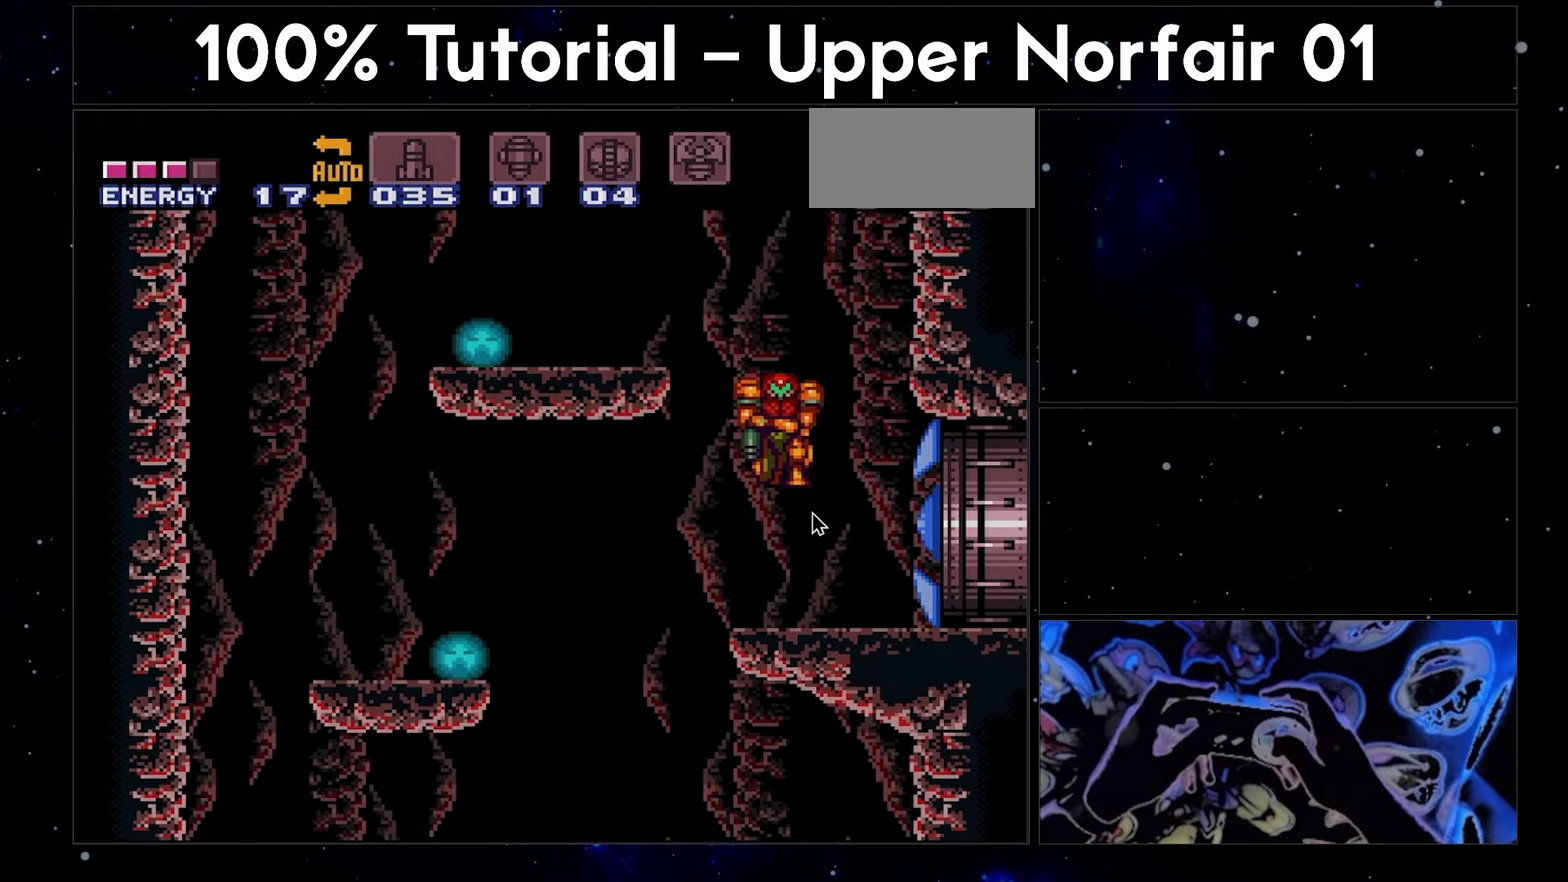
{"buttons": ["A", "DPAD_RIGHT"], "events": []}
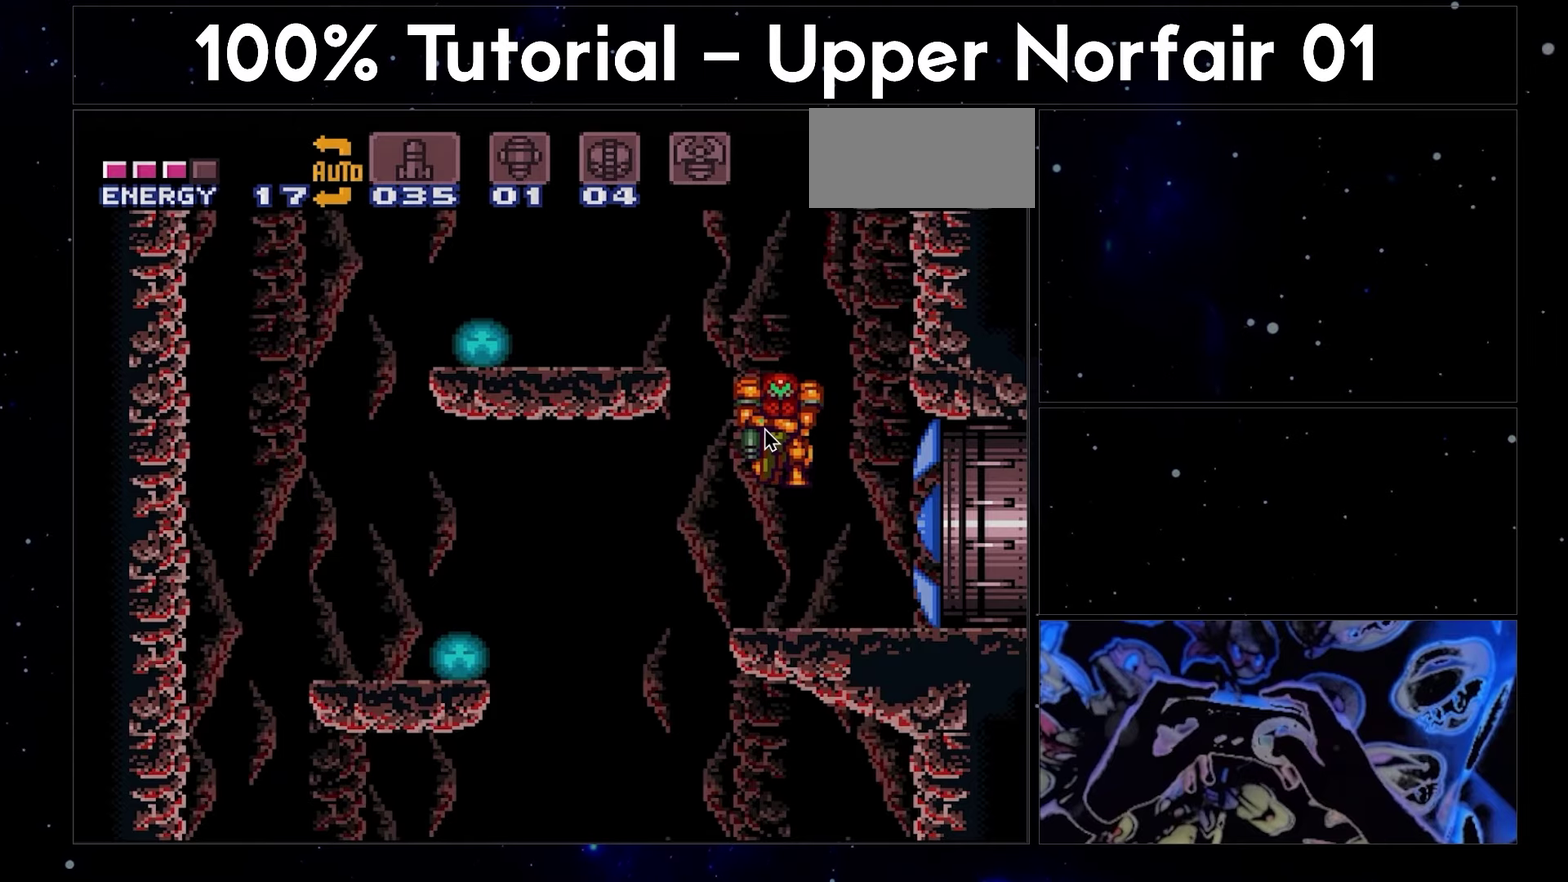
{"buttons": ["A", "DPAD_RIGHT"], "events": []}
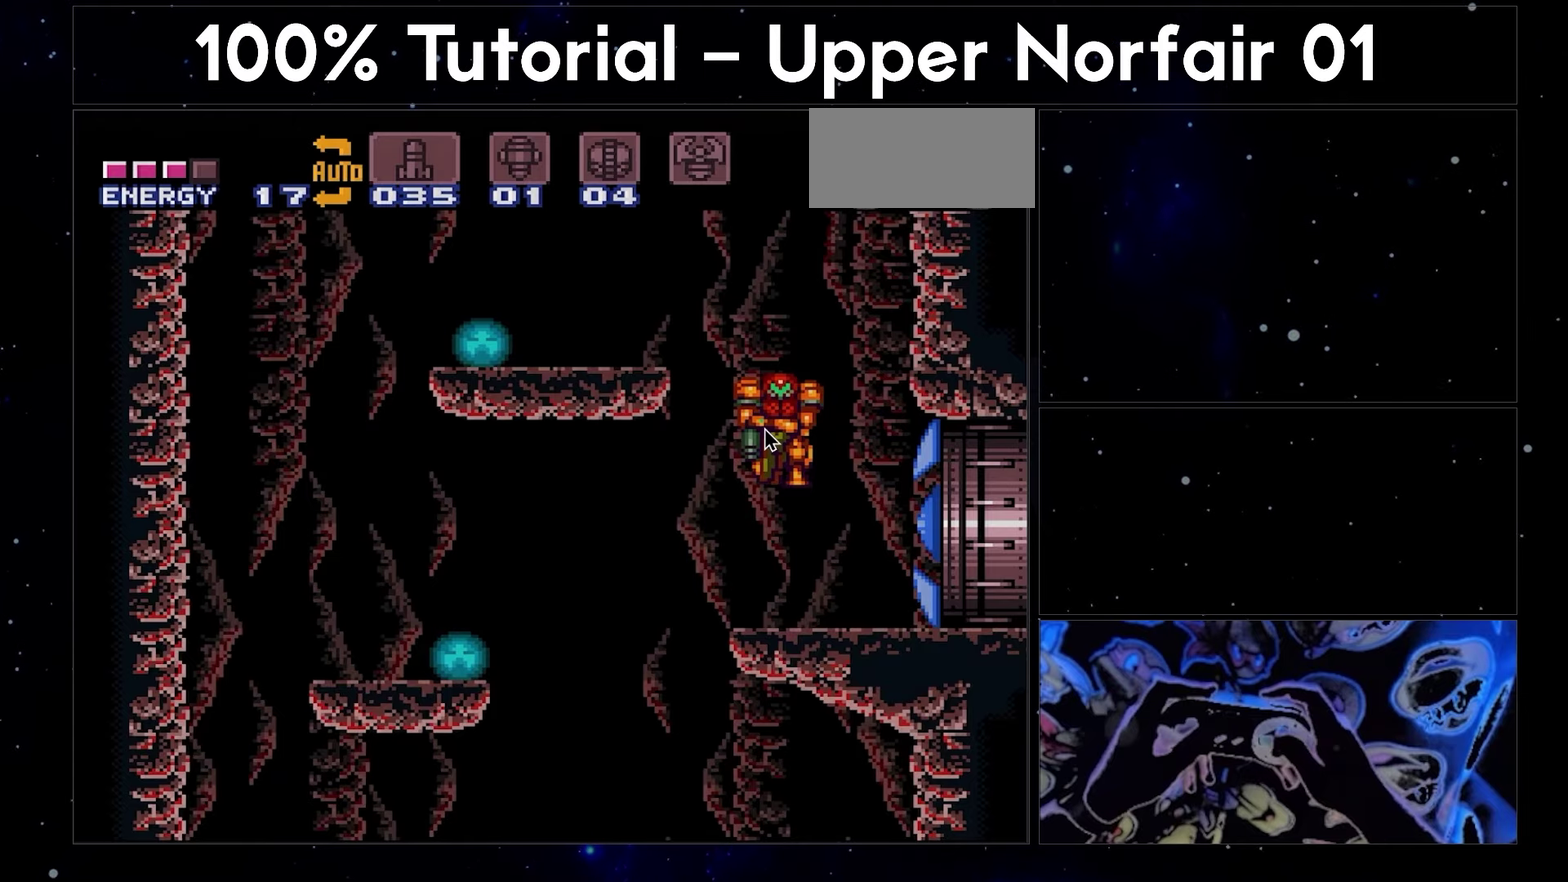
{"buttons": ["A", "DPAD_RIGHT"], "events": []}
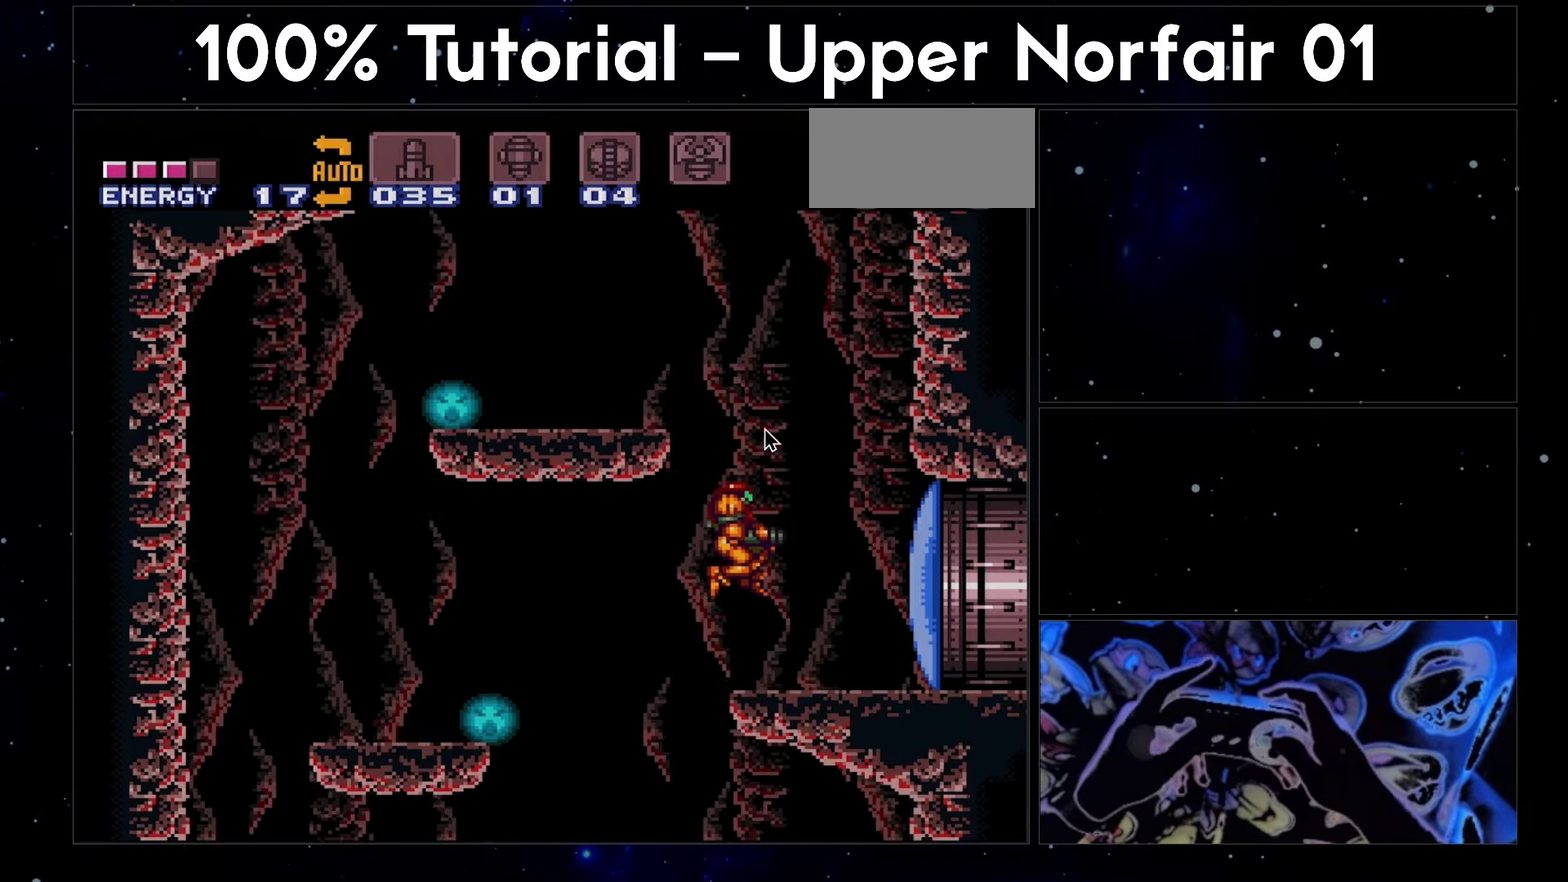
{"buttons": ["B"], "events": [[50, "DPAD_RIGHT", "up"], [150, "DPAD_RIGHT", "down"], [233, "B", "down"], [283, "A", "up"], [483, "DPAD_RIGHT", "up"]]}
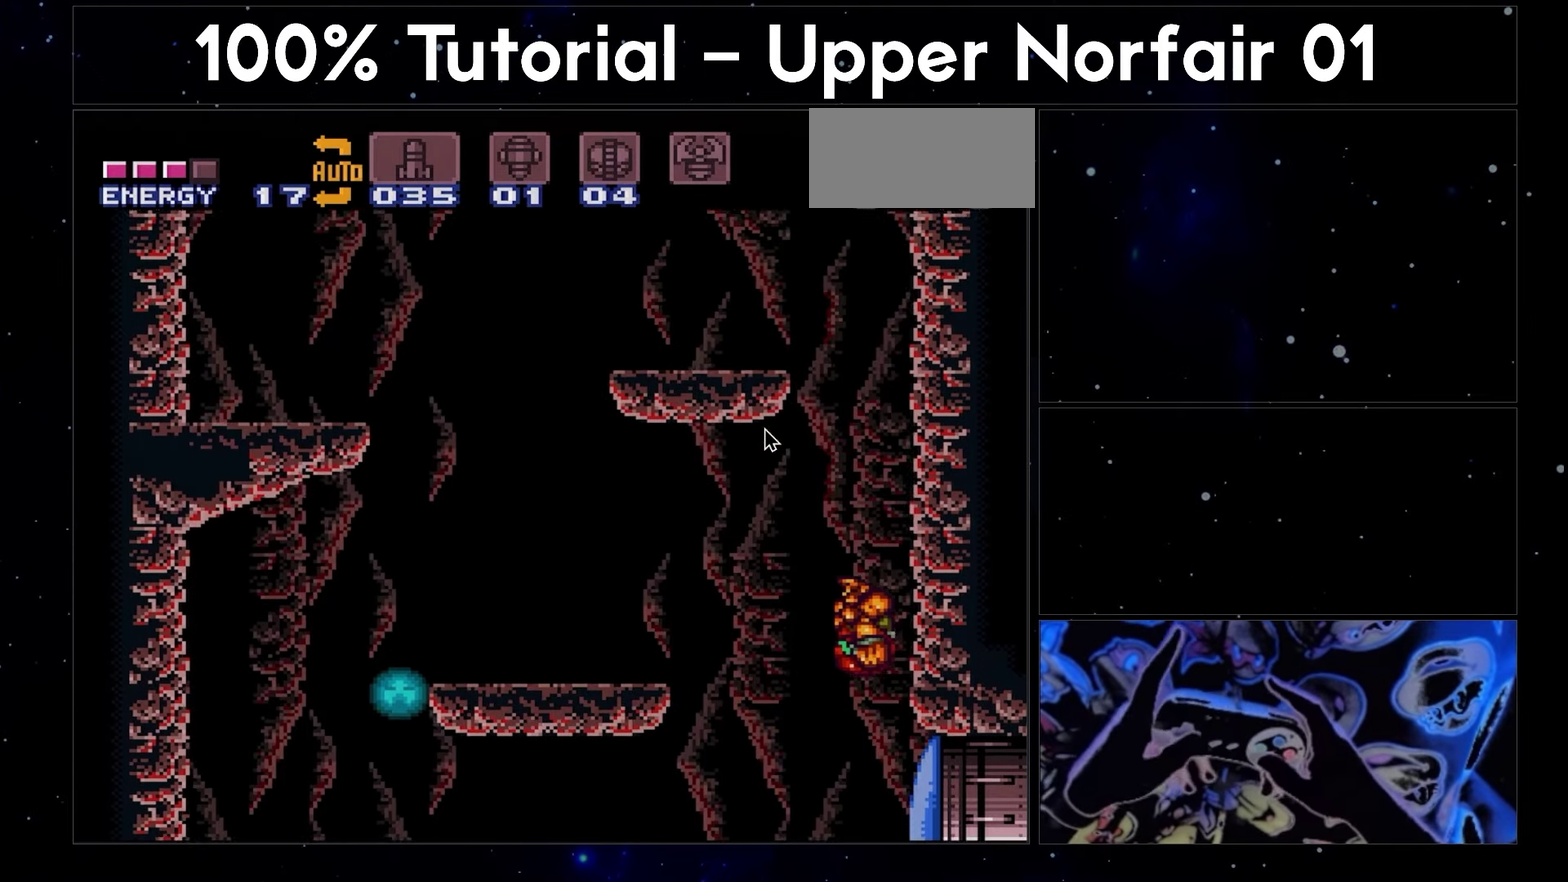
{"buttons": ["B"], "events": [[67, "B", "up"], [67, "DPAD_LEFT", "down"], [150, "B", "down"], [167, "DPAD_LEFT", "up"], [200, "DPAD_RIGHT", "down"], [333, "DPAD_RIGHT", "up"], [417, "DPAD_LEFT", "down"], [500, "DPAD_LEFT", "up"]]}
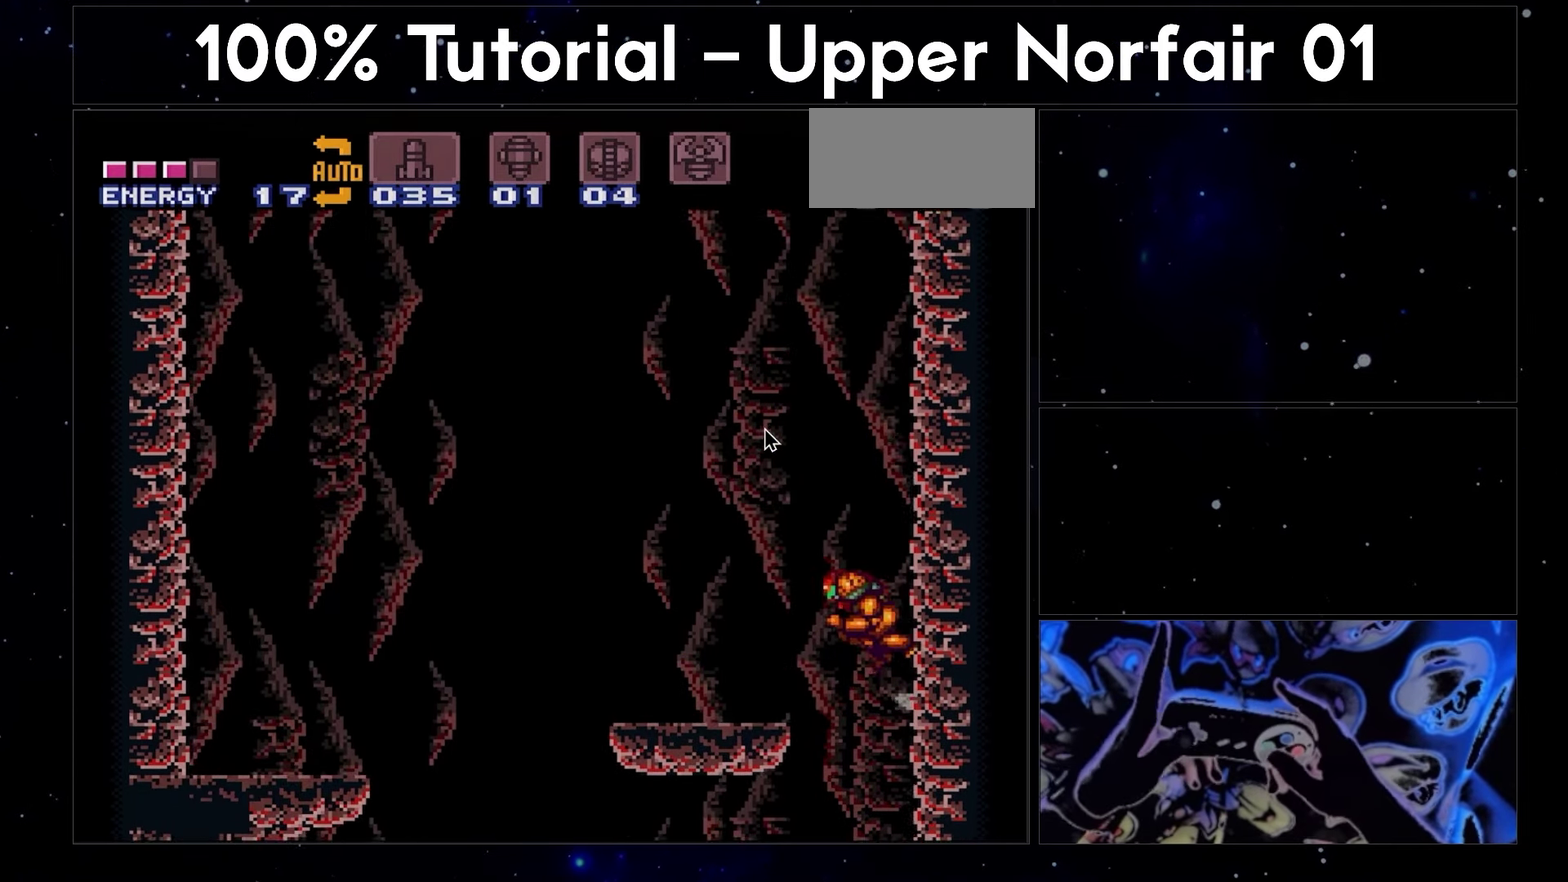
{"buttons": ["B", "DPAD_LEFT"], "events": [[50, "DPAD_RIGHT", "down"], [183, "DPAD_RIGHT", "up"], [233, "DPAD_LEFT", "down"], [283, "DPAD_RIGHT", "down"], [350, "DPAD_LEFT", "up"], [433, "DPAD_LEFT", "down"], [500, "DPAD_RIGHT", "up"]]}
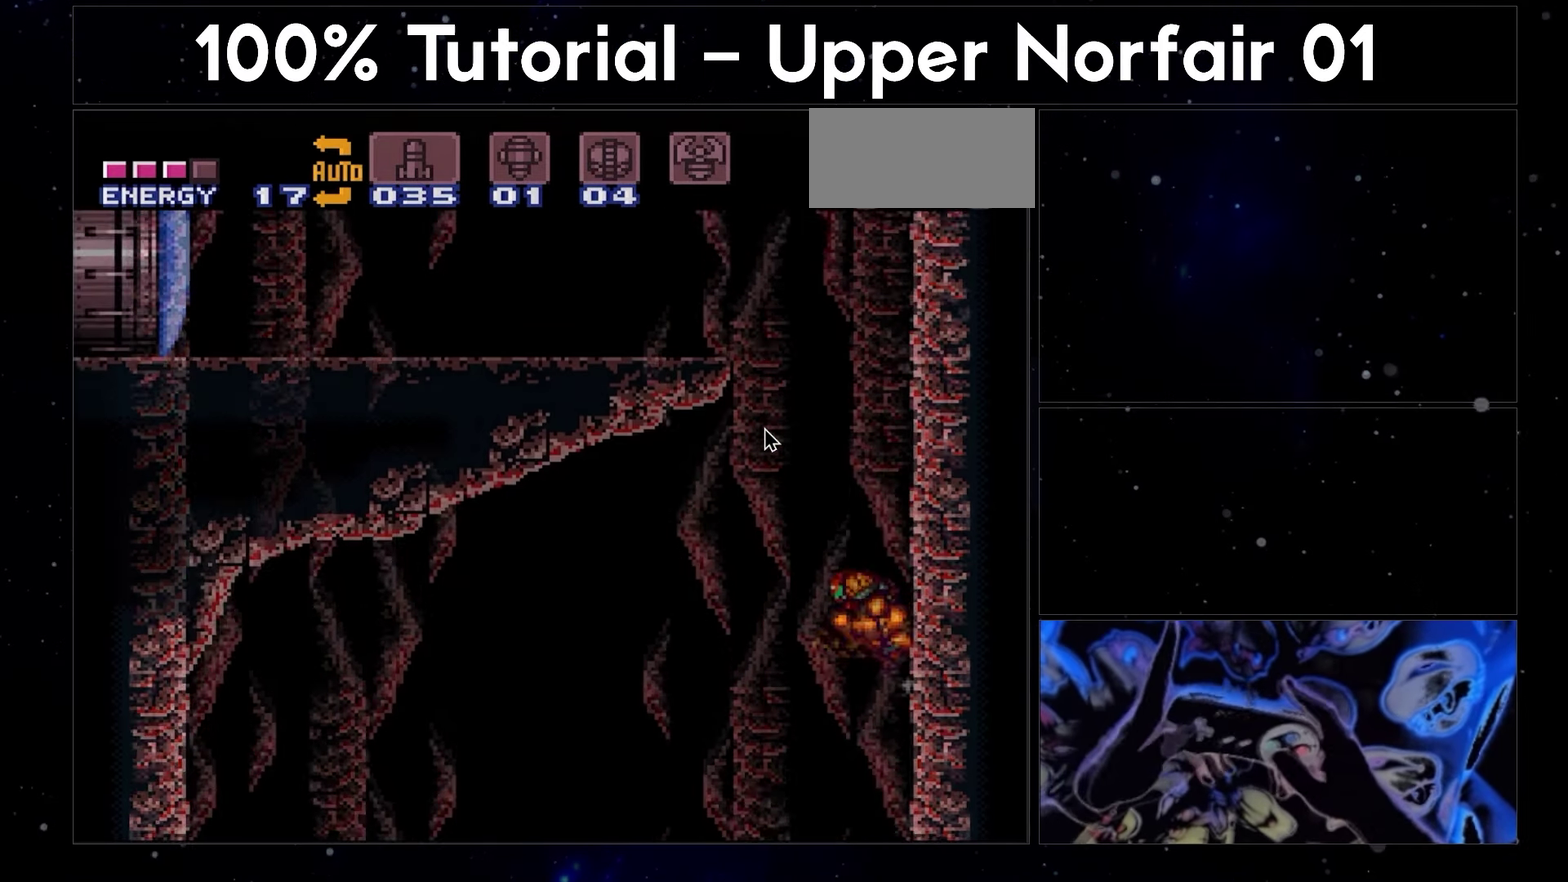
{"buttons": ["B", "R1"], "events": [[33, "DPAD_LEFT", "up"], [200, "R1", "down"]]}
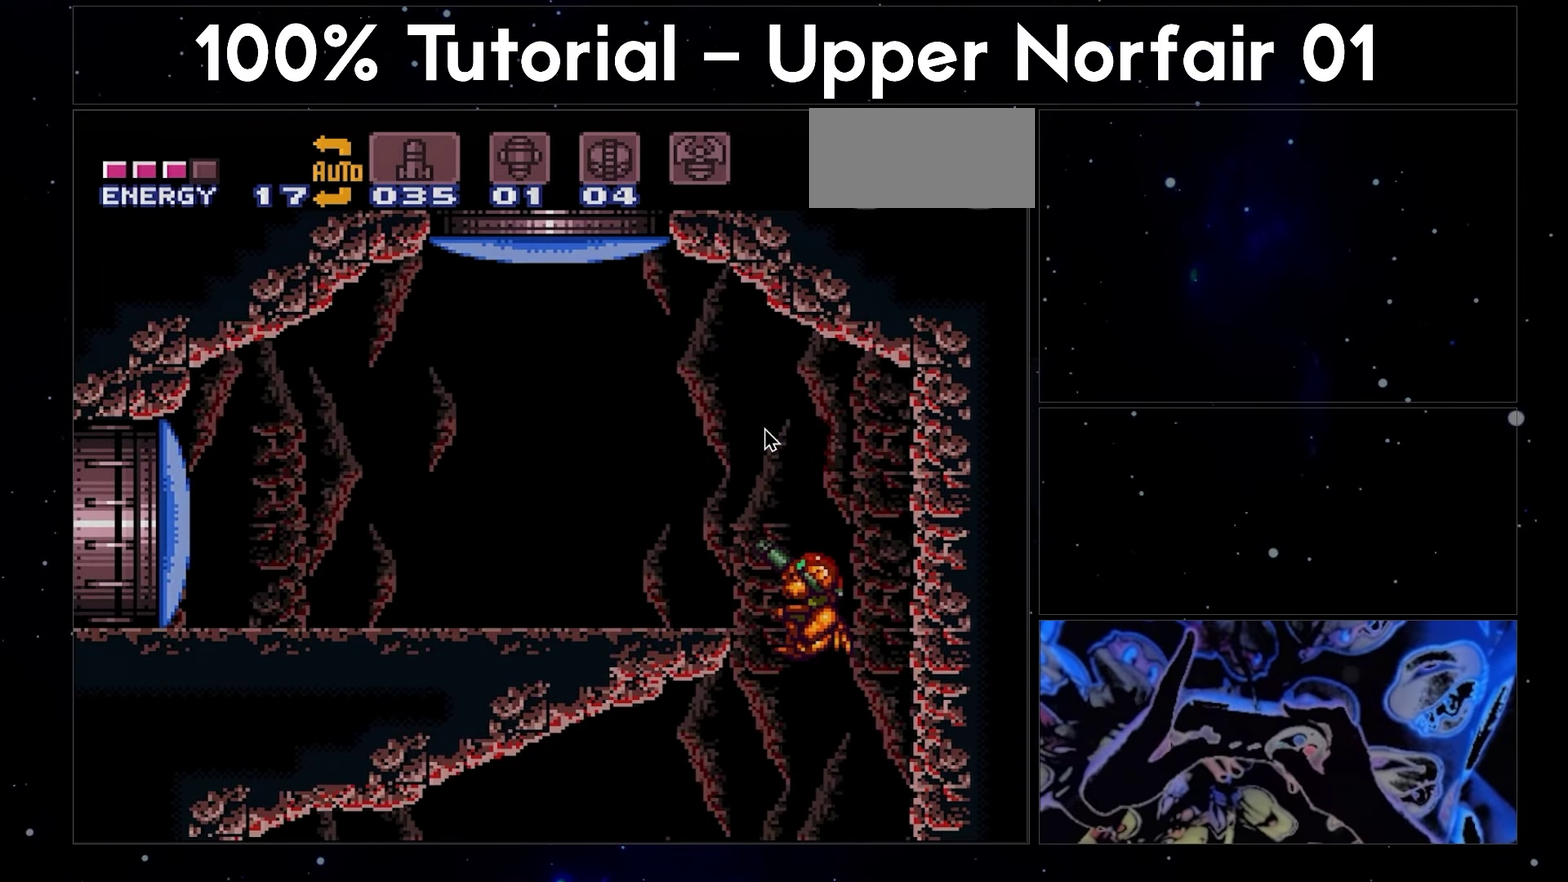
{"buttons": ["B", "R1"], "events": []}
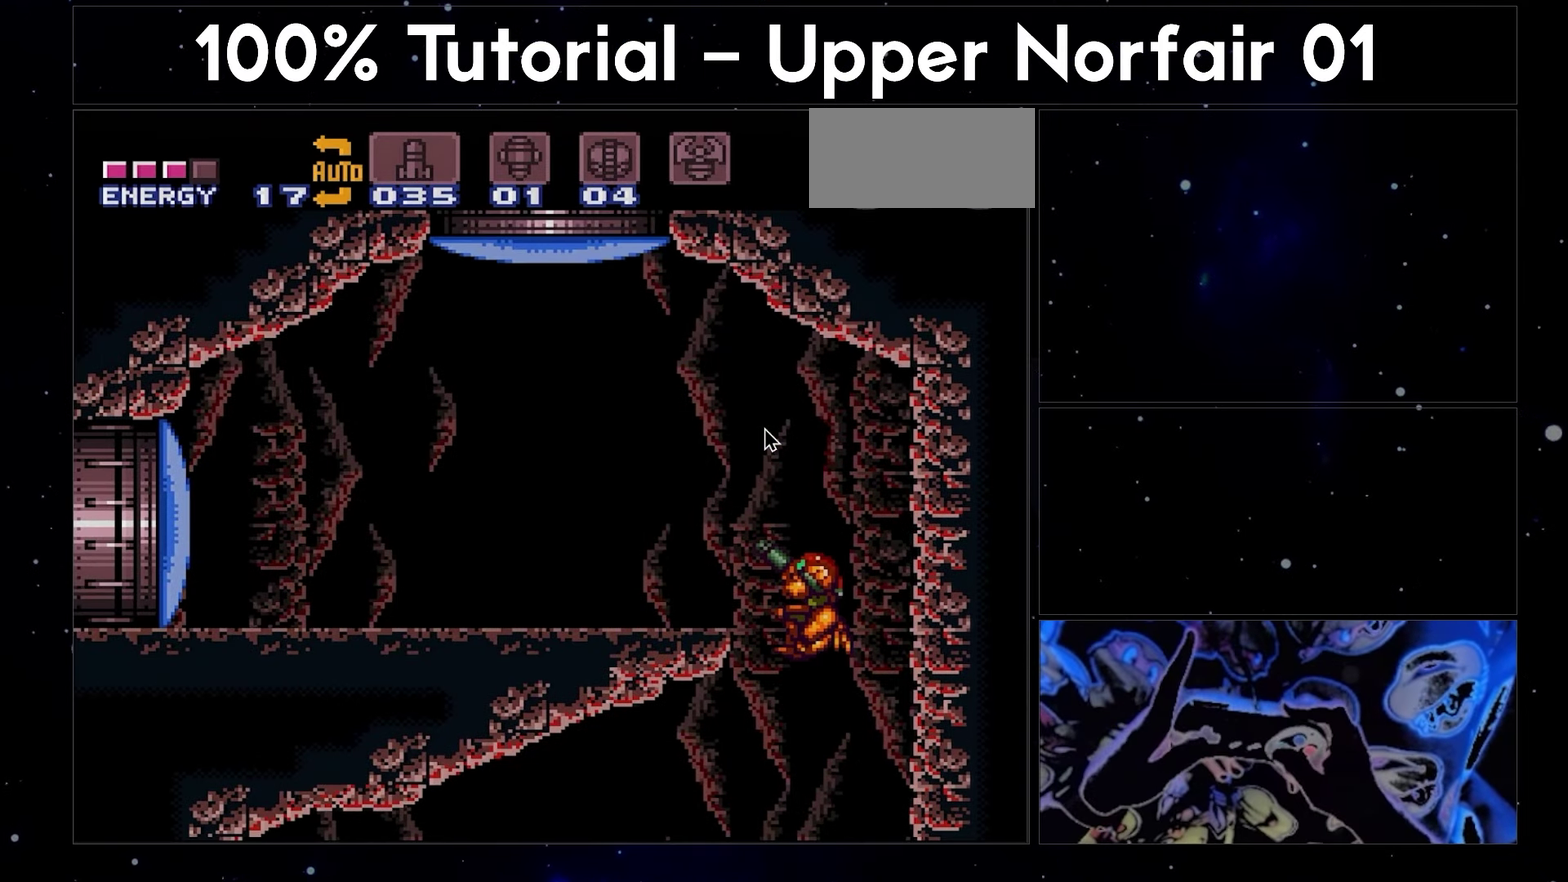
{"buttons": ["B", "R1"], "events": []}
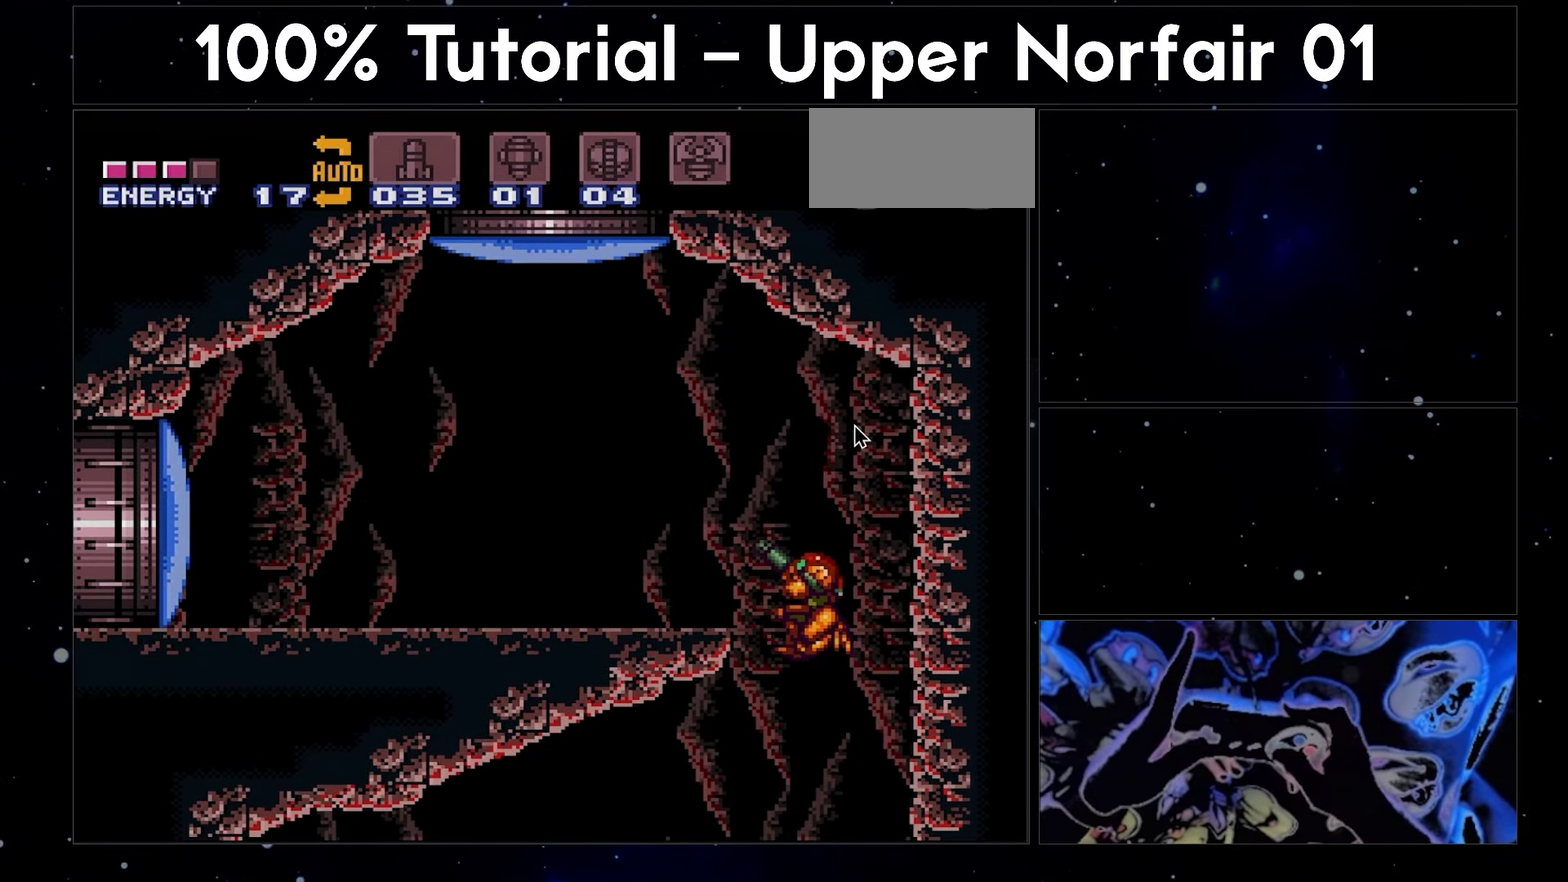
{"buttons": ["B", "R1"], "events": []}